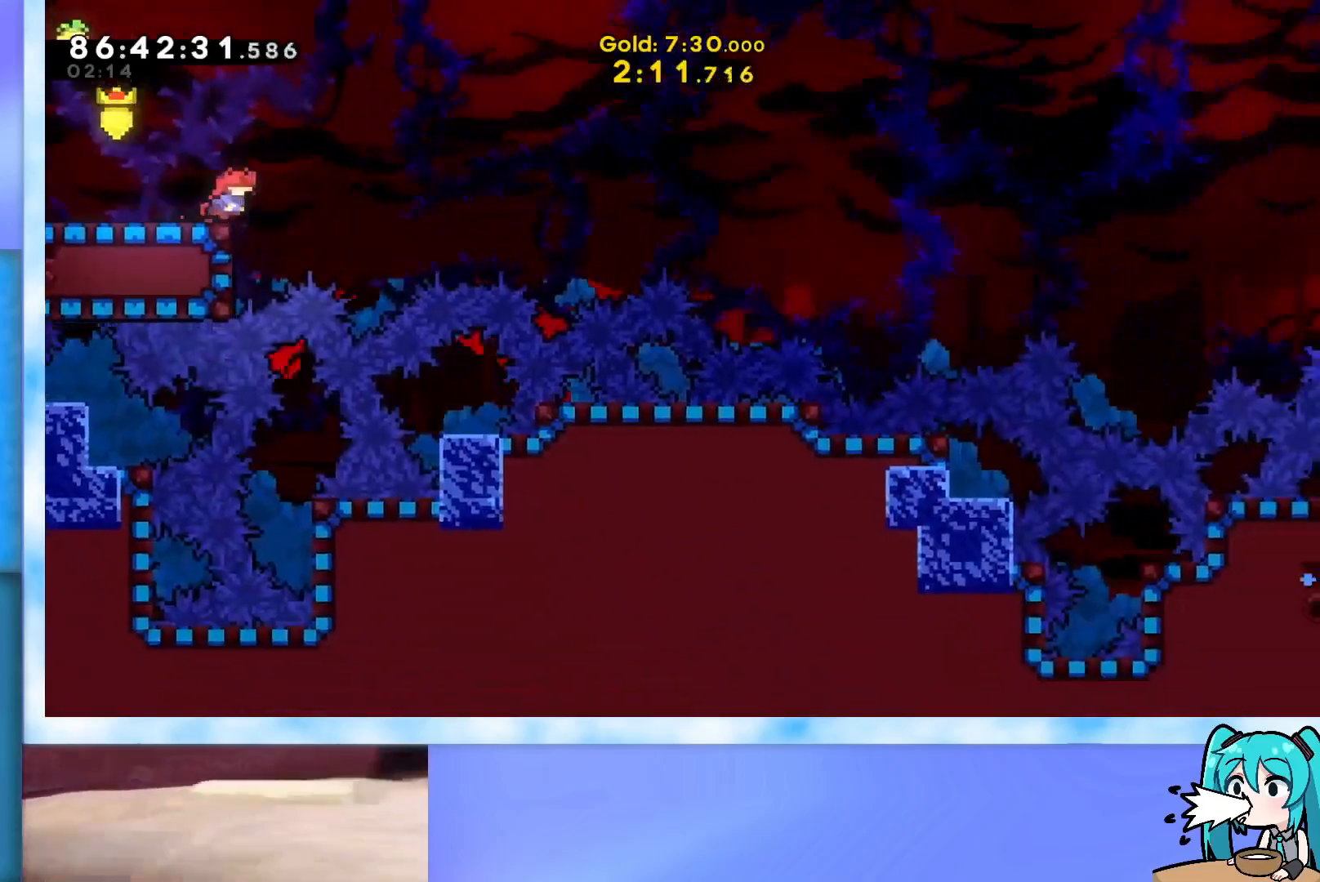
Gameplay with keyboard; each line is a JSON object with the keys held at the frame after it. "events" lists presses ("down") and releases ("up") of "dash", "demo", "down", "grab", "j2", "jump", "left", "pause", "right" and "up" between this image and that frame as [ms after this image, input, new state], when the widget could be followed in between. No other keys are recorded. Mouse input is not recorded. Key names are as the overlay labels them; some are game actions (e.g. jump) rather than physical keys.
{"keys": ["left"], "events": [[133, "left", "down"], [133, "right", "up"], [234, "dash", "down"], [467, "dash", "up"]]}
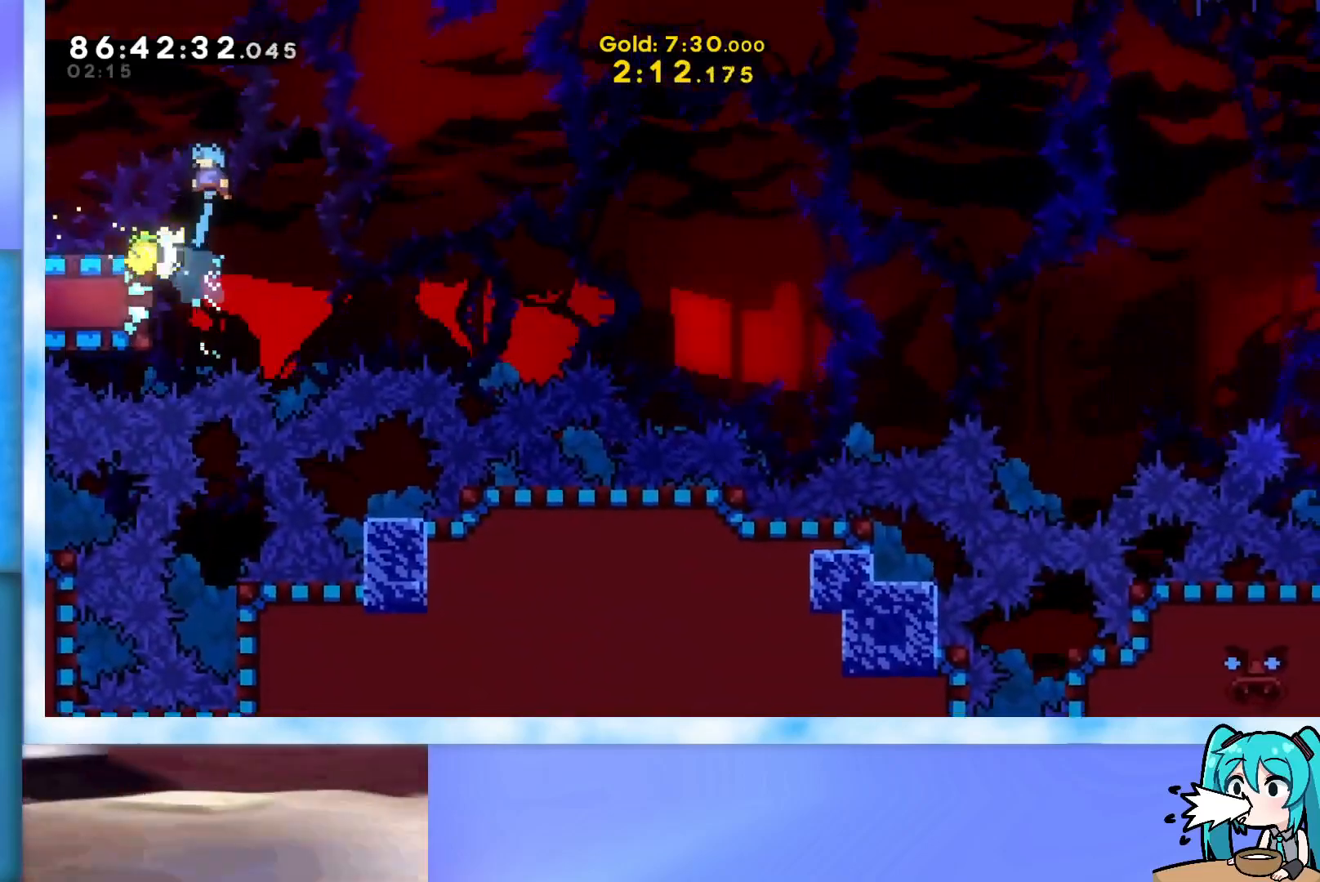
{"keys": [], "events": [[383, "left", "up"]]}
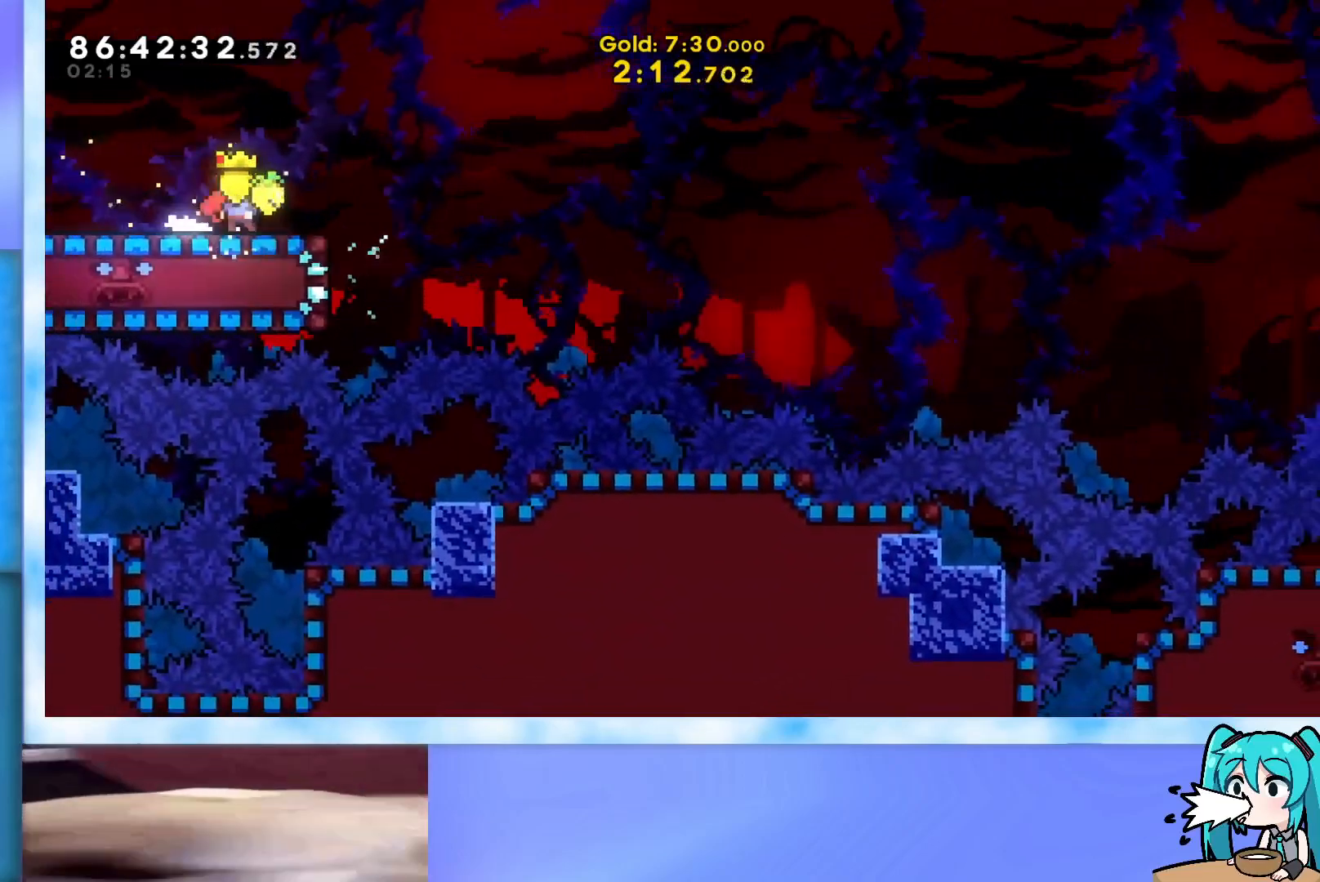
{"keys": [], "events": [[167, "down", "down"], [267, "down", "up"]]}
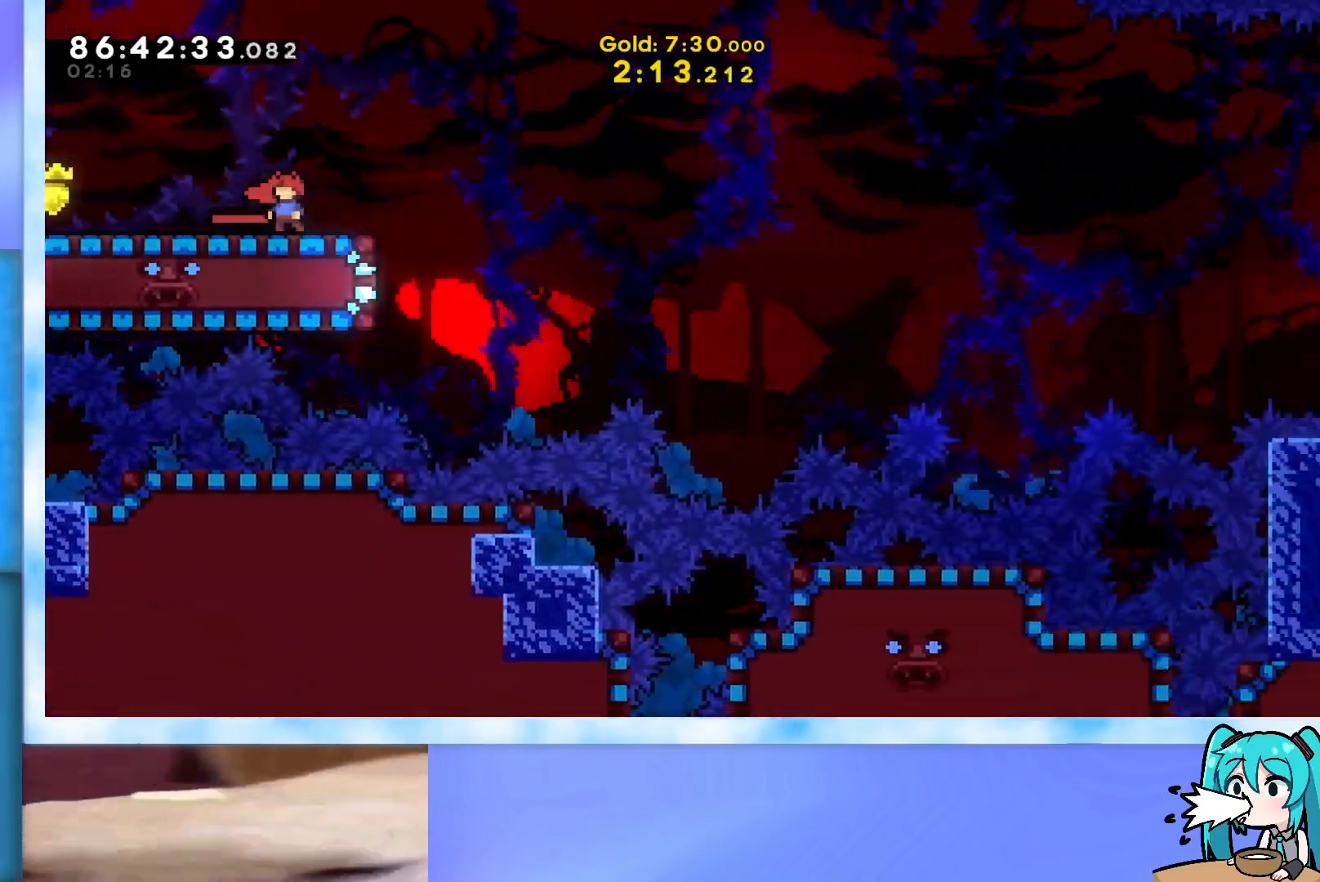
{"keys": [], "events": [[50, "down", "down"], [417, "down", "up"]]}
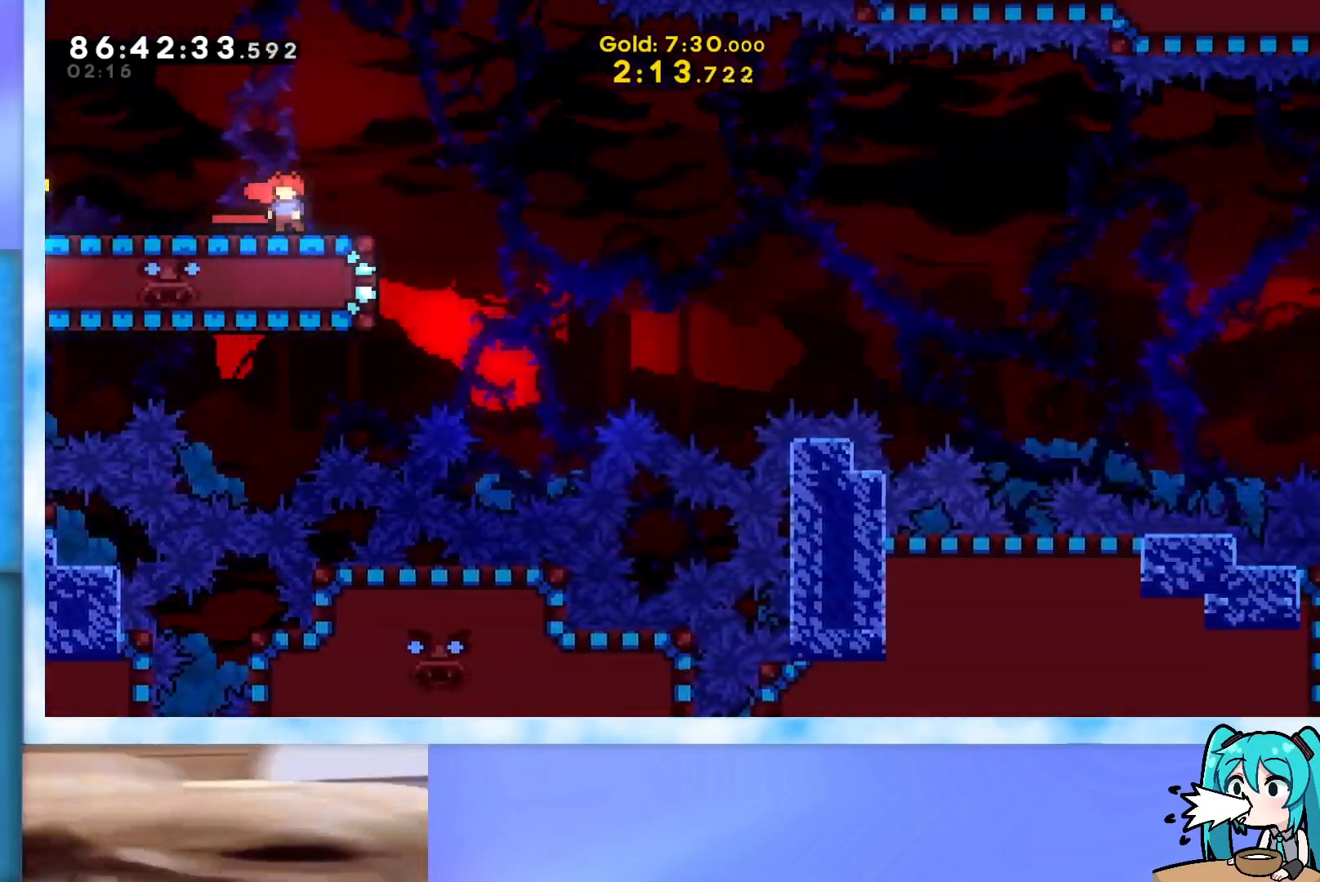
{"keys": [], "events": [[200, "down", "down"], [250, "down", "up"]]}
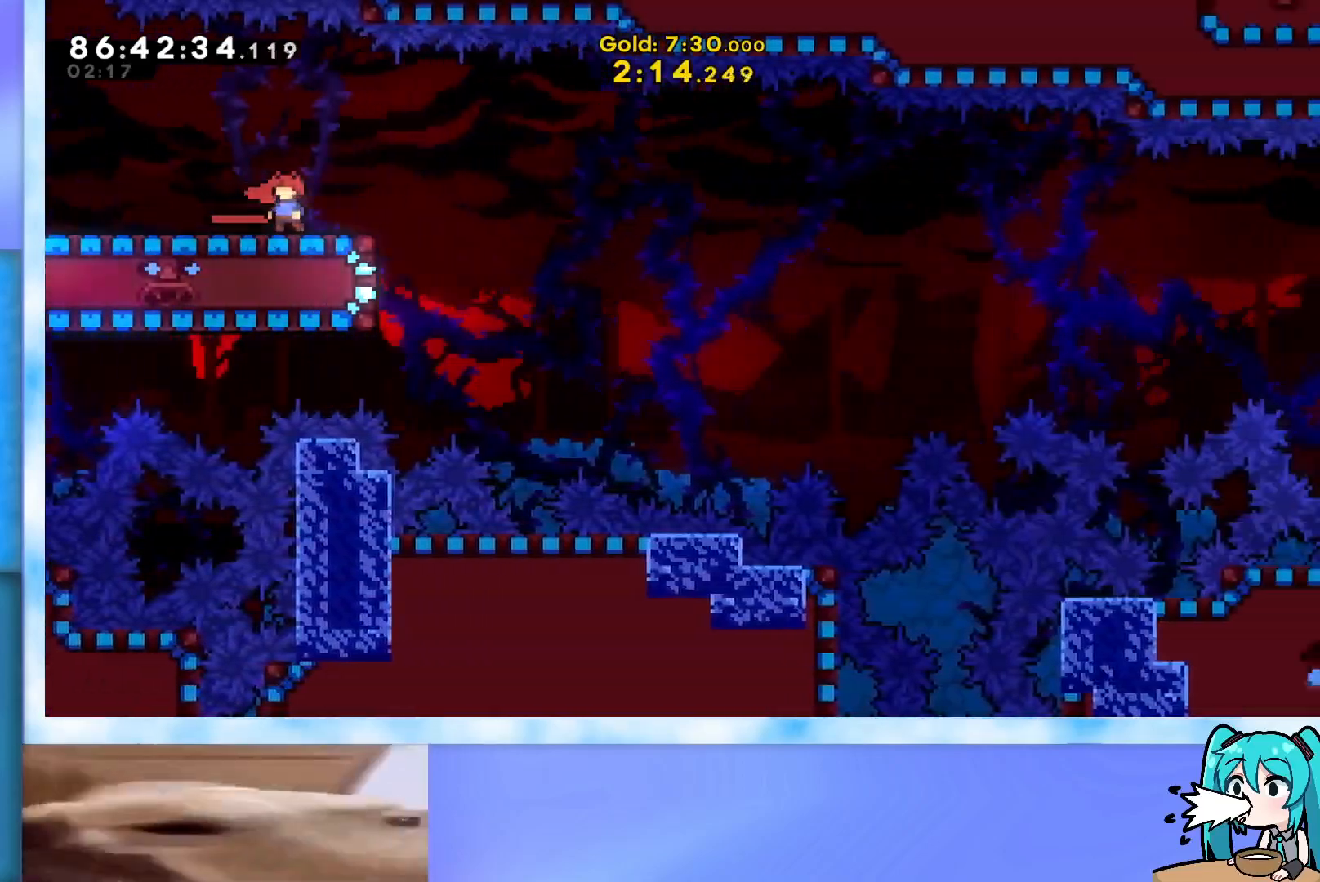
{"keys": ["down"], "events": [[216, "down", "down"]]}
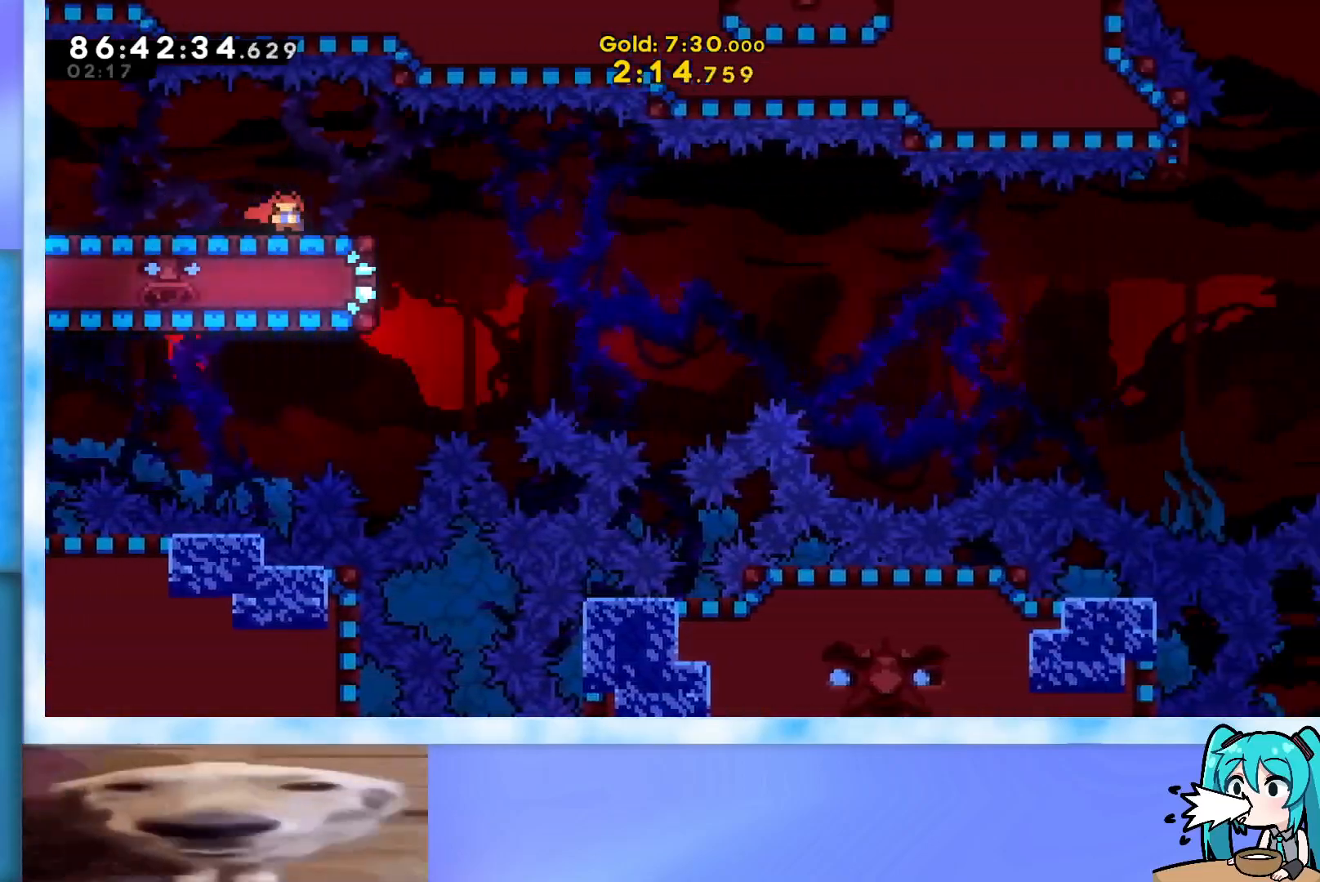
{"keys": ["down"], "events": [[184, "down", "up"], [467, "down", "down"]]}
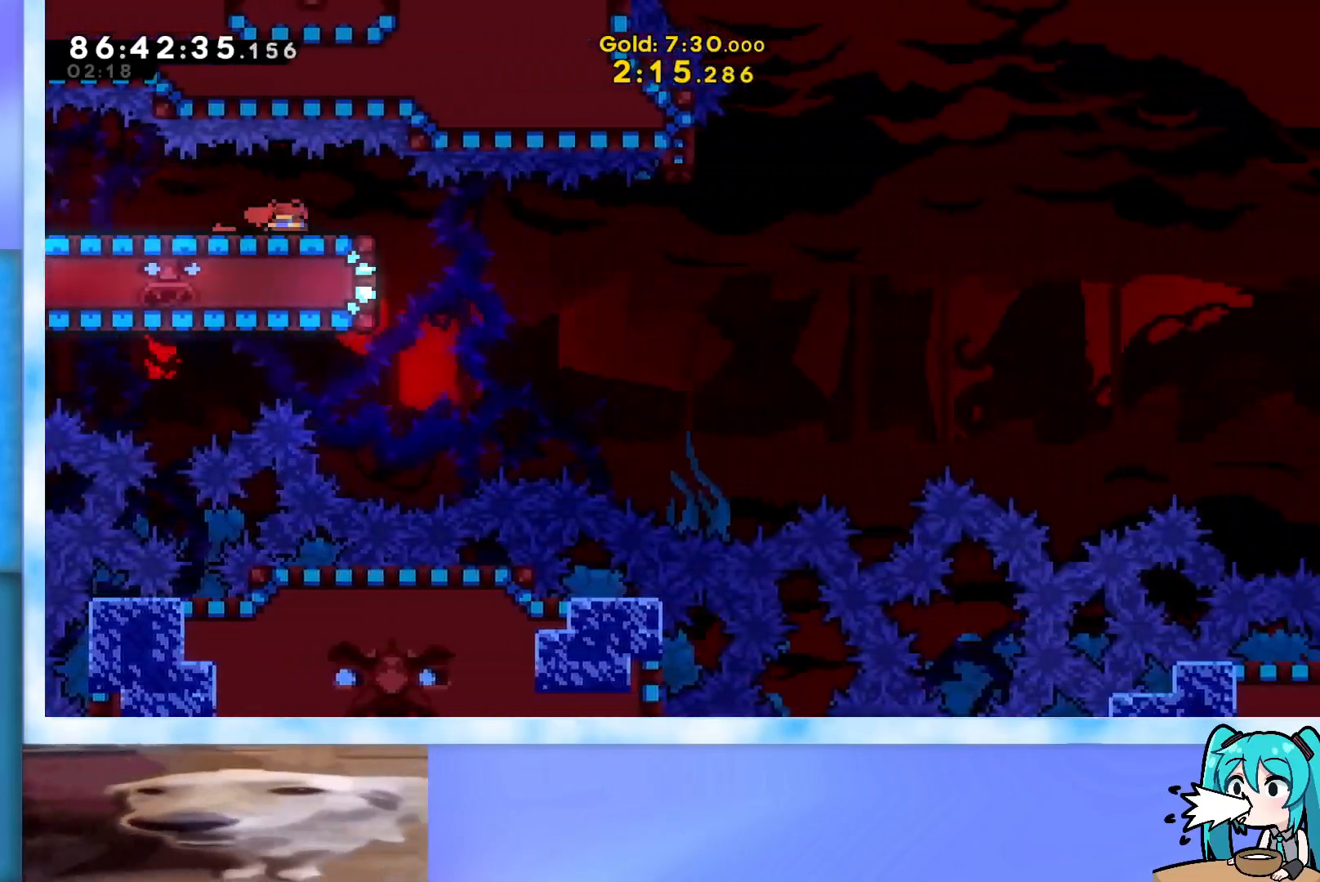
{"keys": ["down"], "events": []}
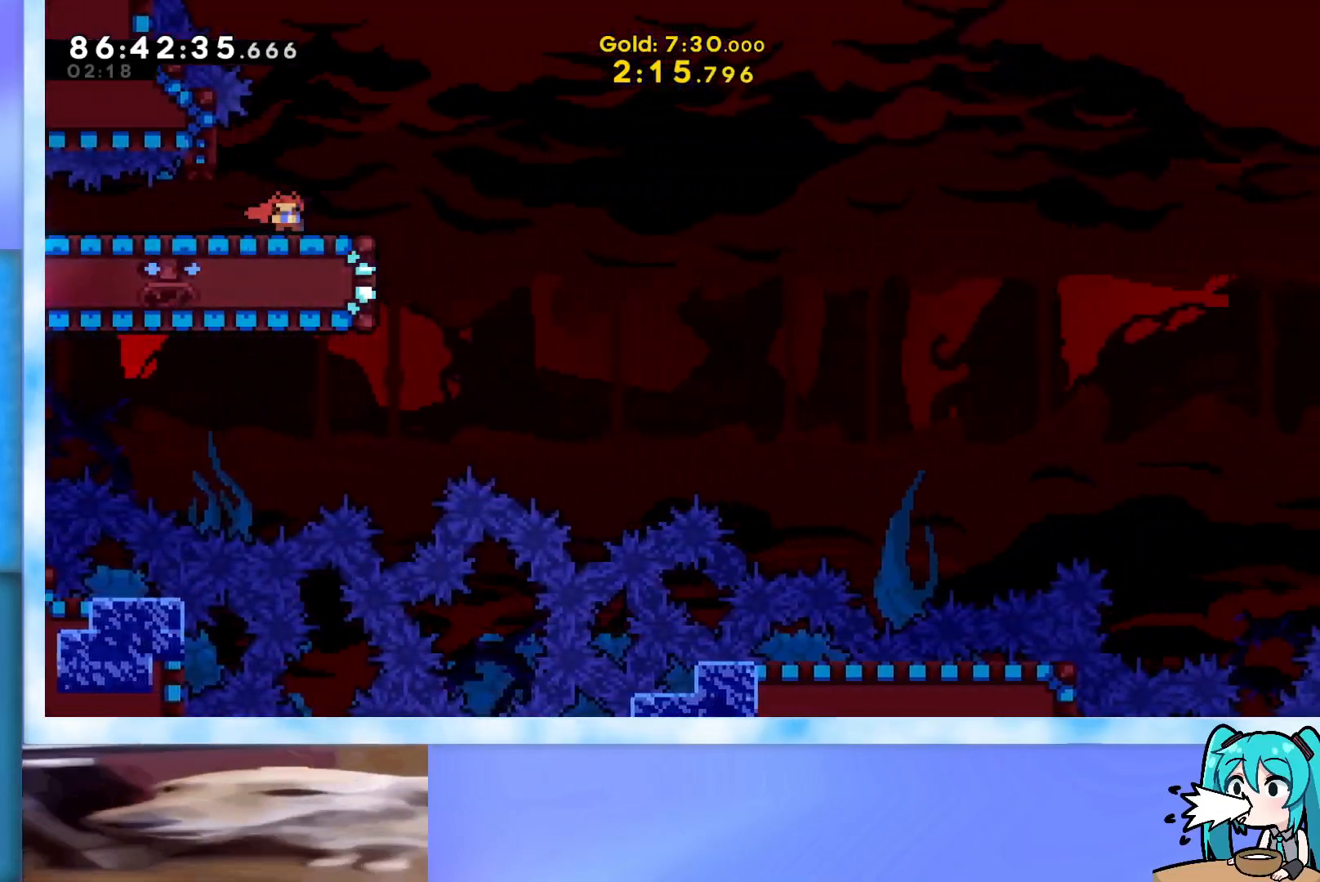
{"keys": ["down"], "events": []}
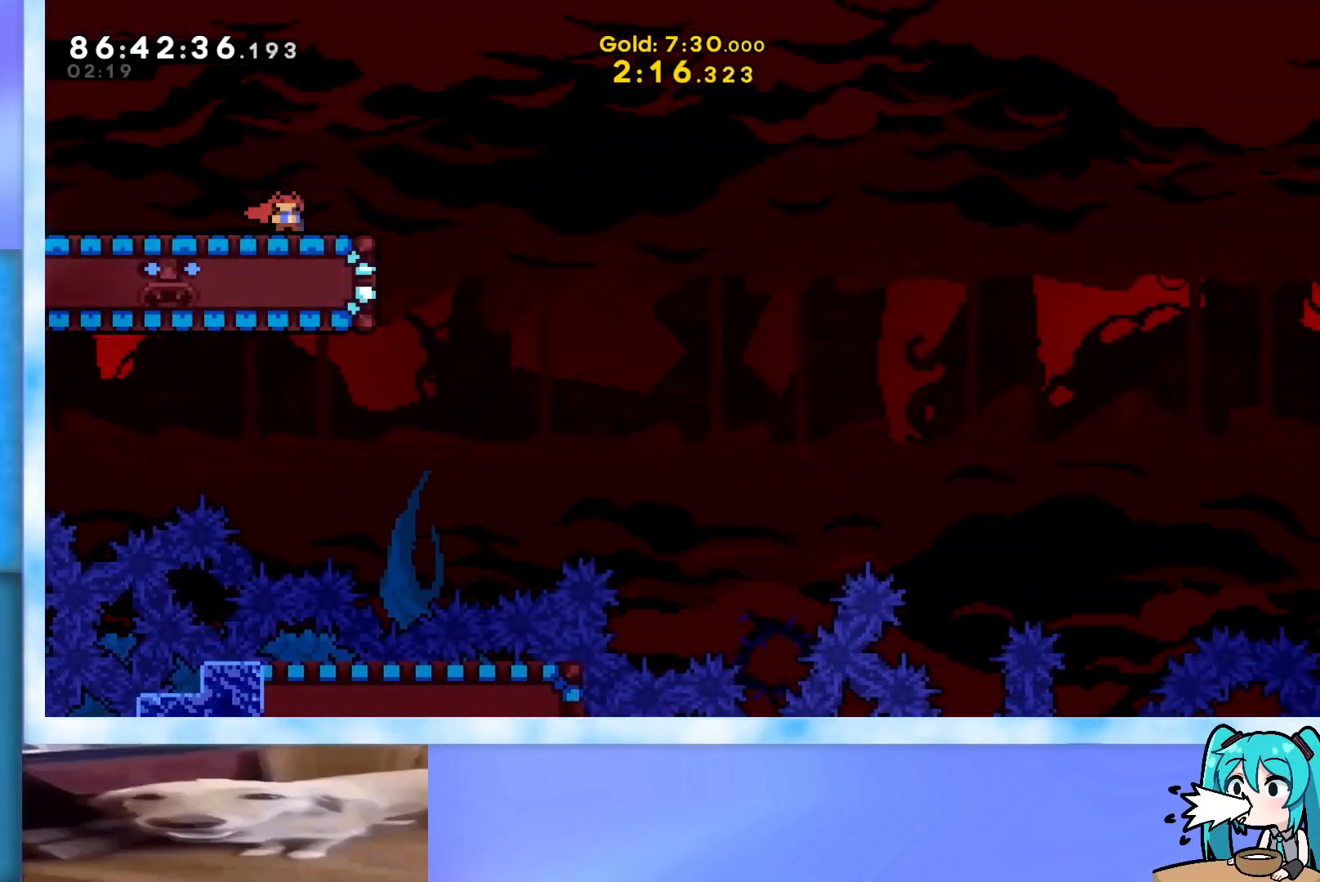
{"keys": ["left"], "events": [[50, "dash", "down"], [133, "dash", "up"], [233, "down", "up"], [467, "left", "down"]]}
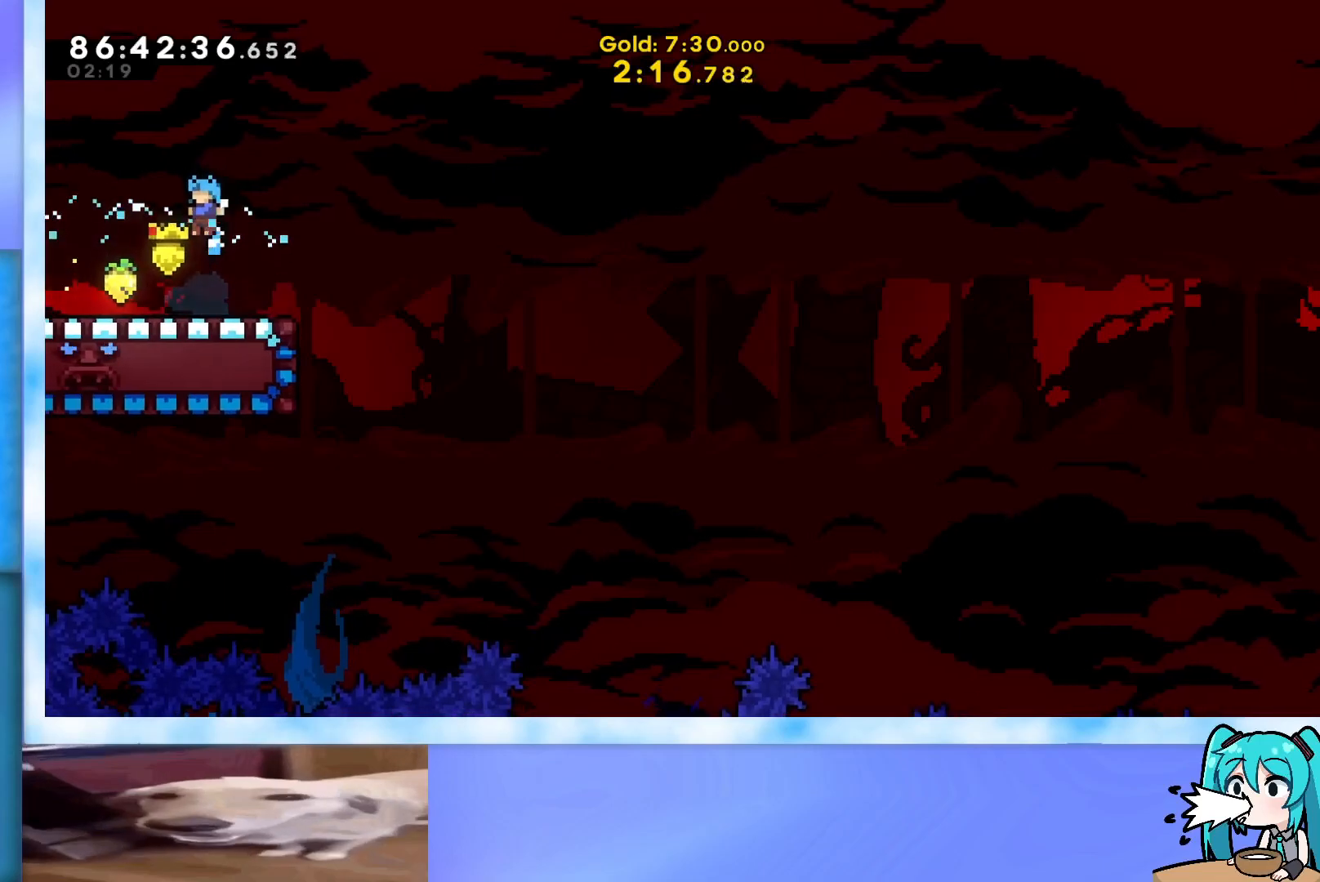
{"keys": [], "events": [[67, "left", "up"]]}
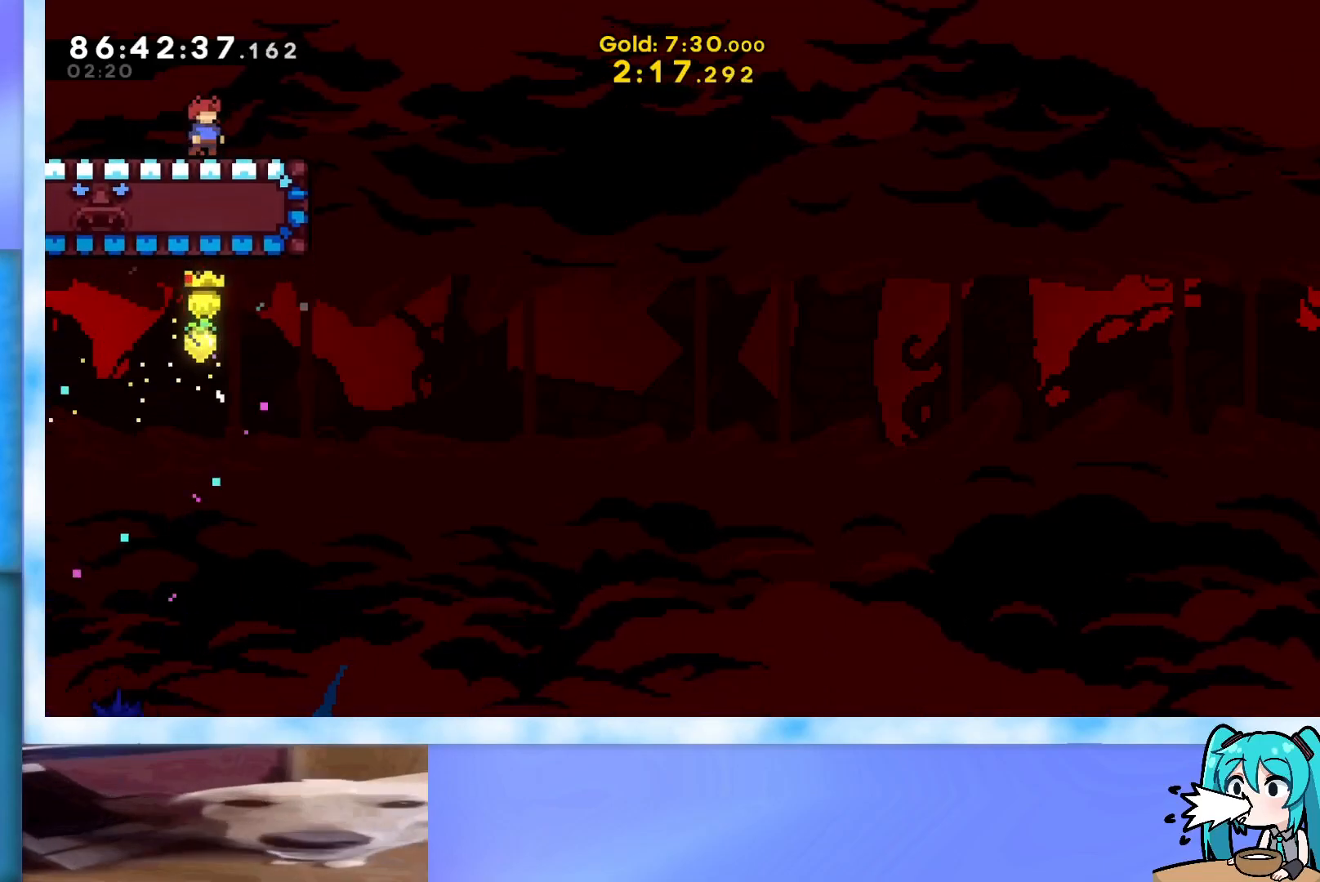
{"keys": [], "events": []}
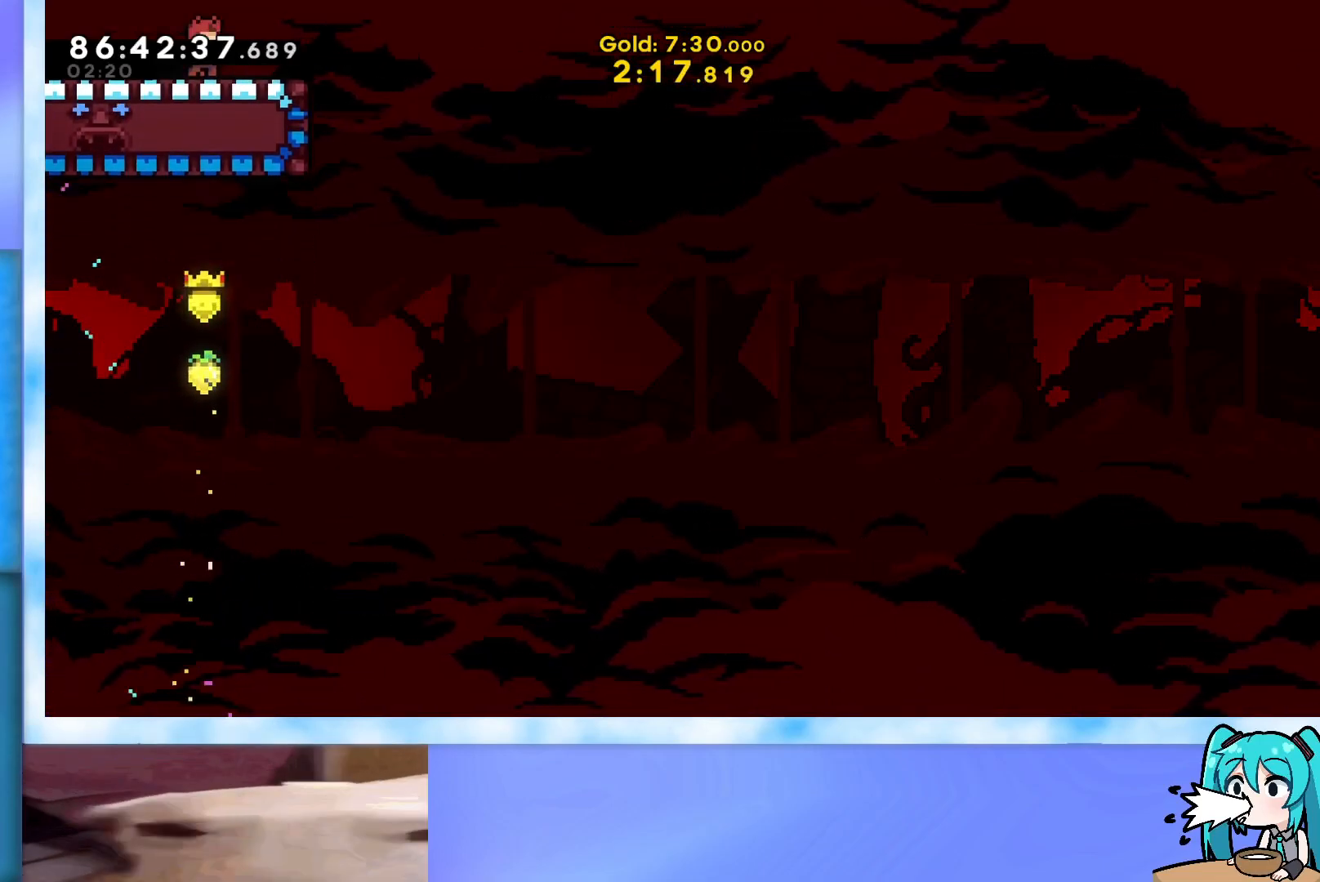
{"keys": [], "events": [[184, "down", "down"], [234, "down", "up"], [417, "down", "down"], [467, "down", "up"]]}
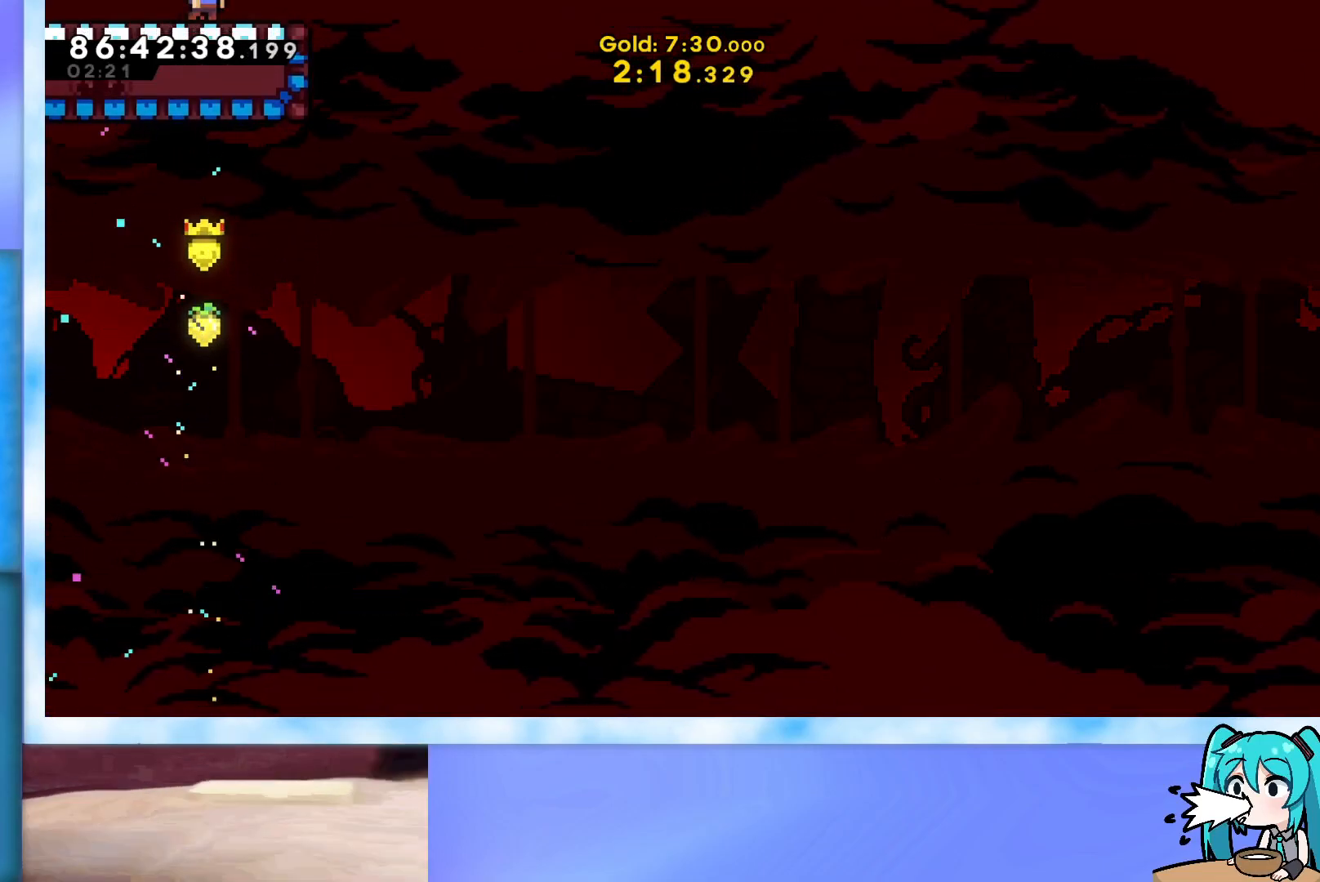
{"keys": [], "events": [[100, "right", "down"], [150, "right", "up"]]}
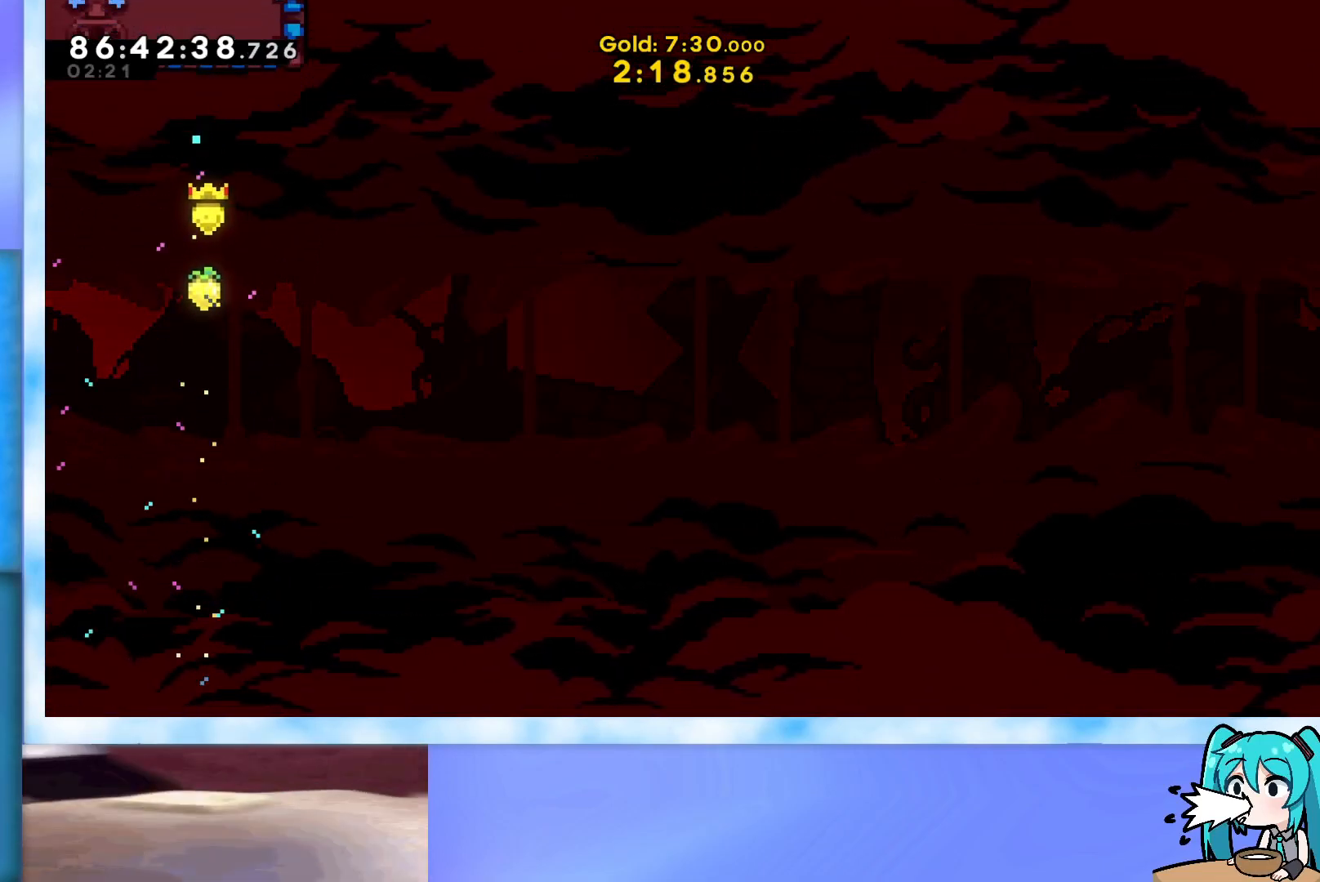
{"keys": [], "events": []}
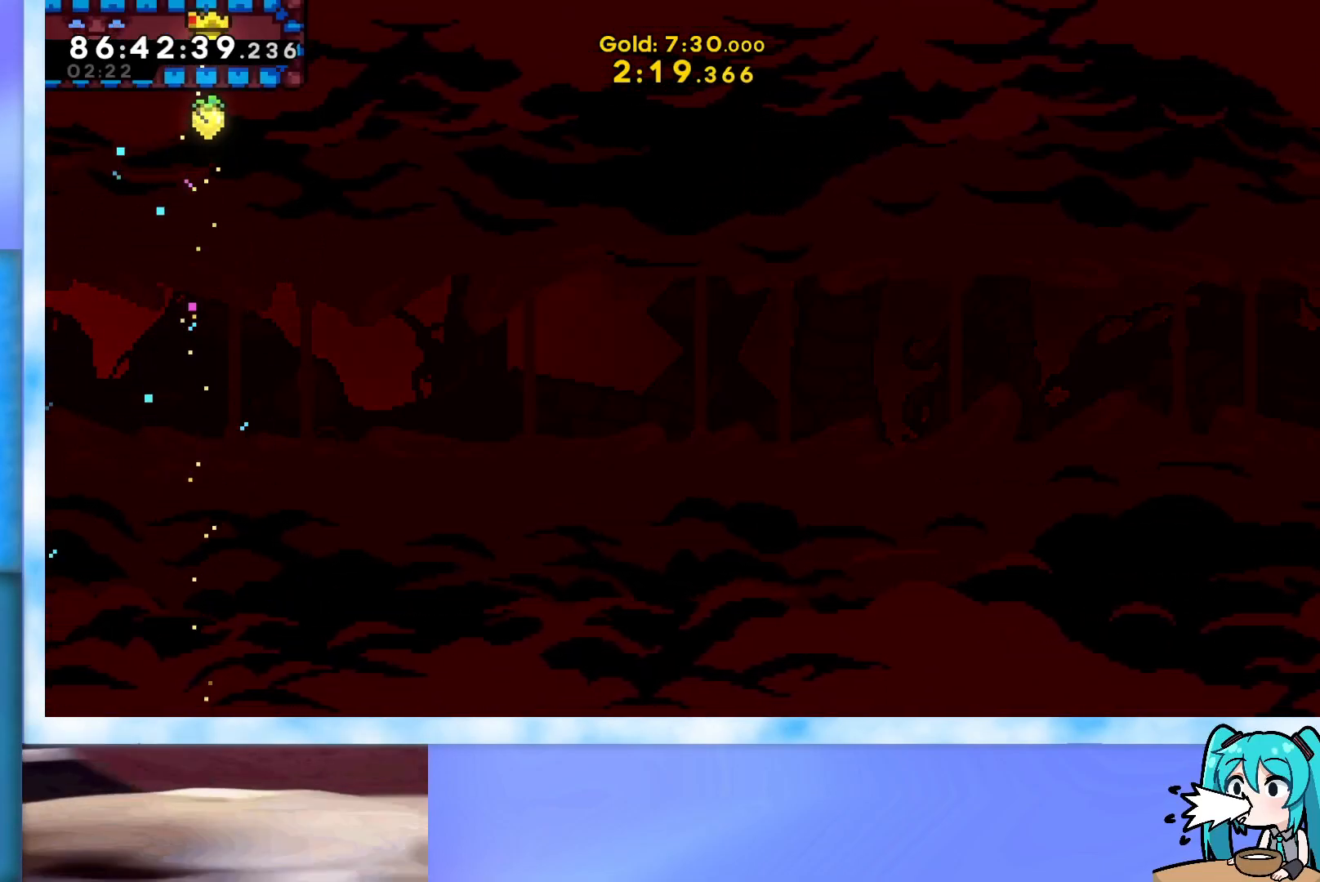
{"keys": [], "events": []}
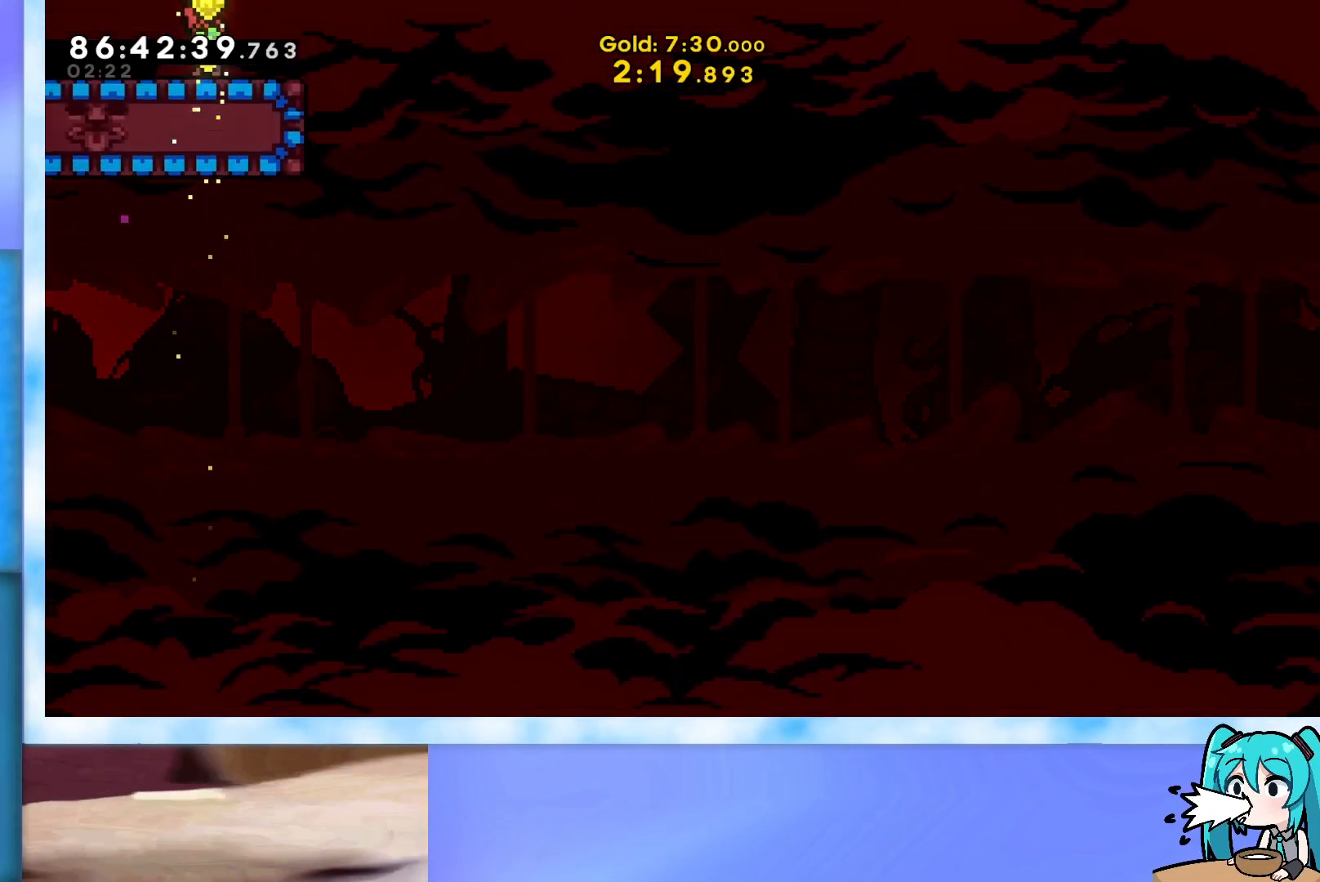
{"keys": ["right"], "events": [[300, "right", "down"]]}
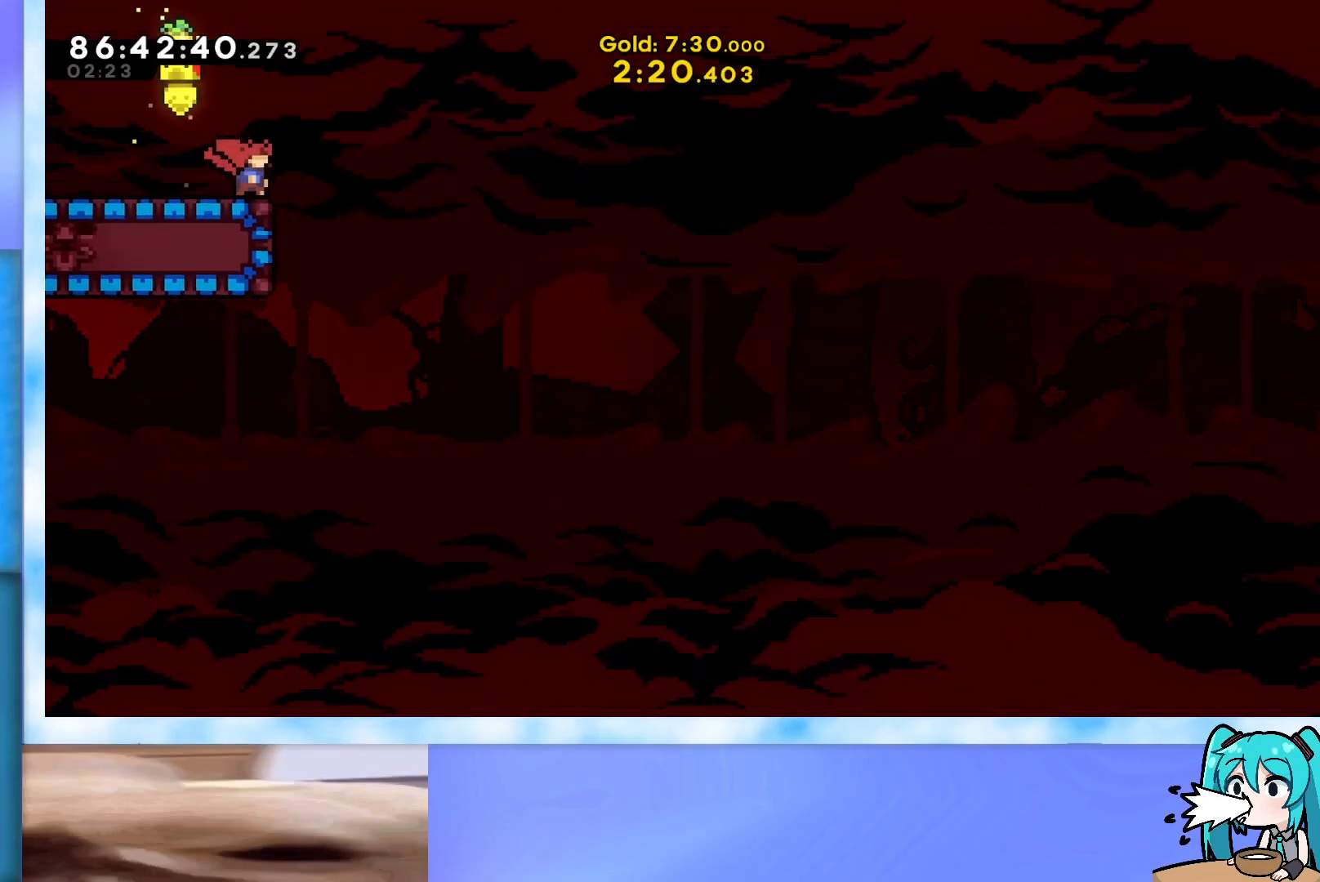
{"keys": ["left"], "events": [[216, "down", "down"], [216, "left", "down"], [216, "right", "up"], [266, "dash", "down"], [450, "dash", "up"], [500, "down", "up"]]}
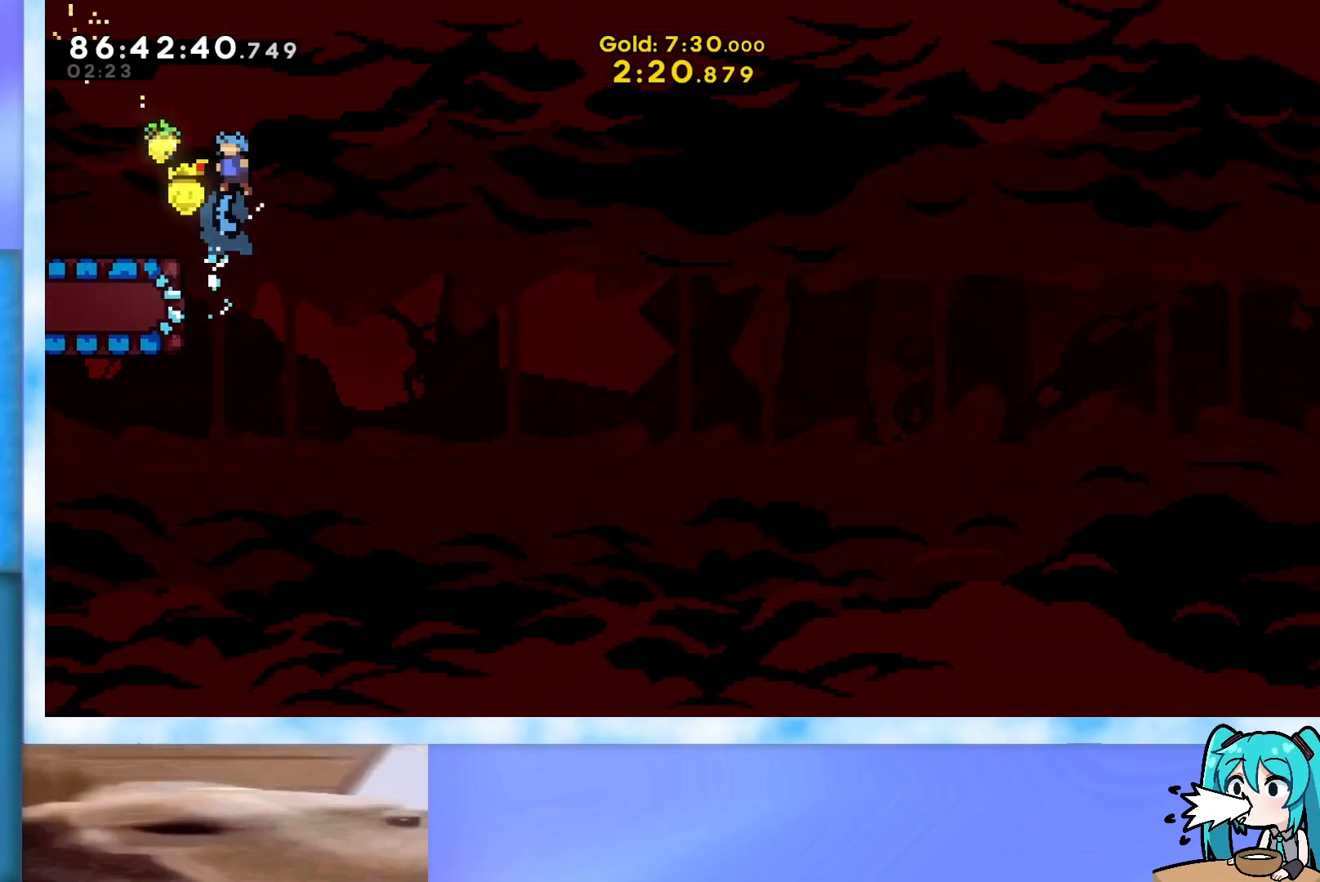
{"keys": [], "events": [[417, "left", "up"]]}
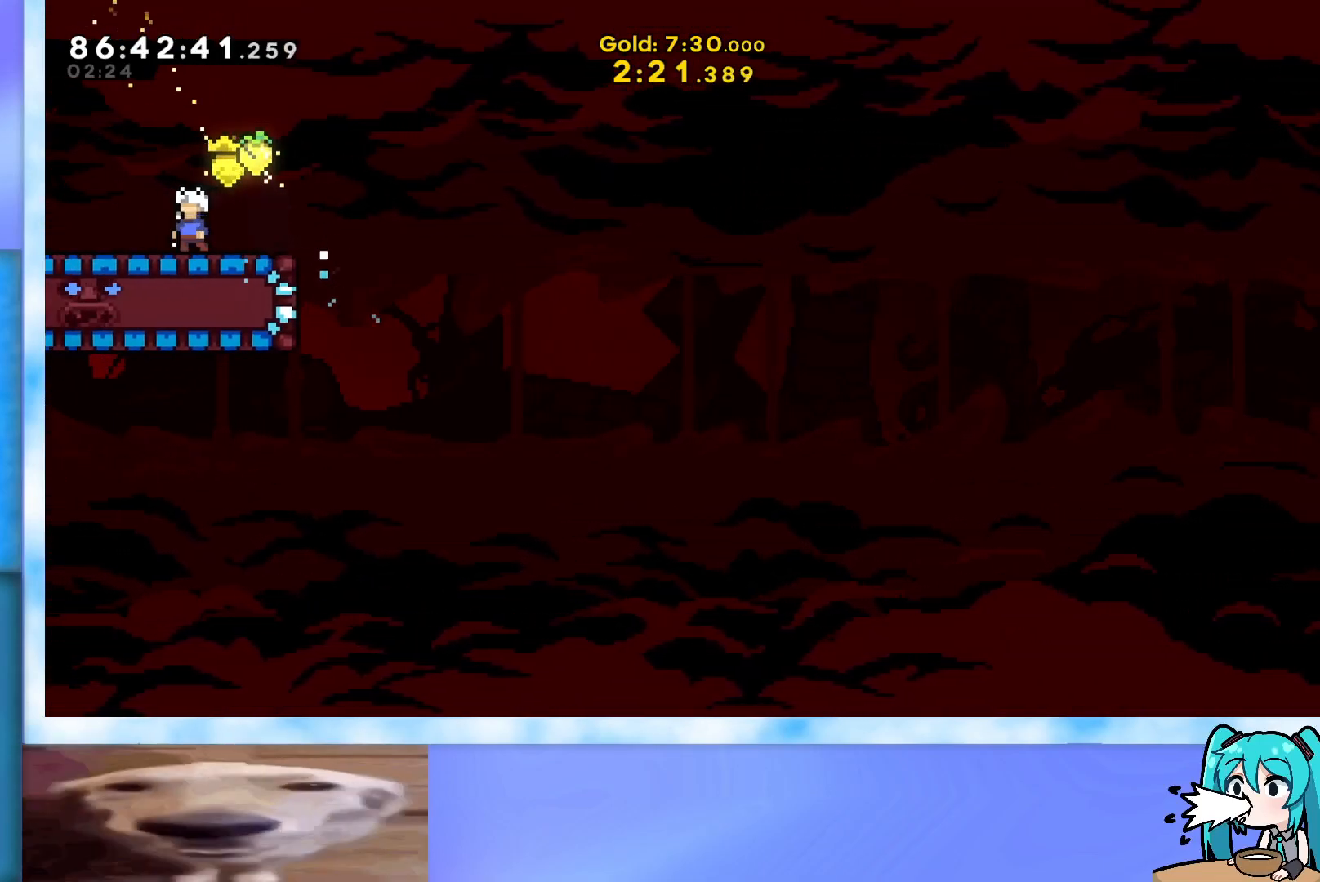
{"keys": [], "events": [[116, "down", "down"], [150, "down", "up"], [300, "down", "down"], [350, "down", "up"], [433, "down", "down"], [483, "down", "up"]]}
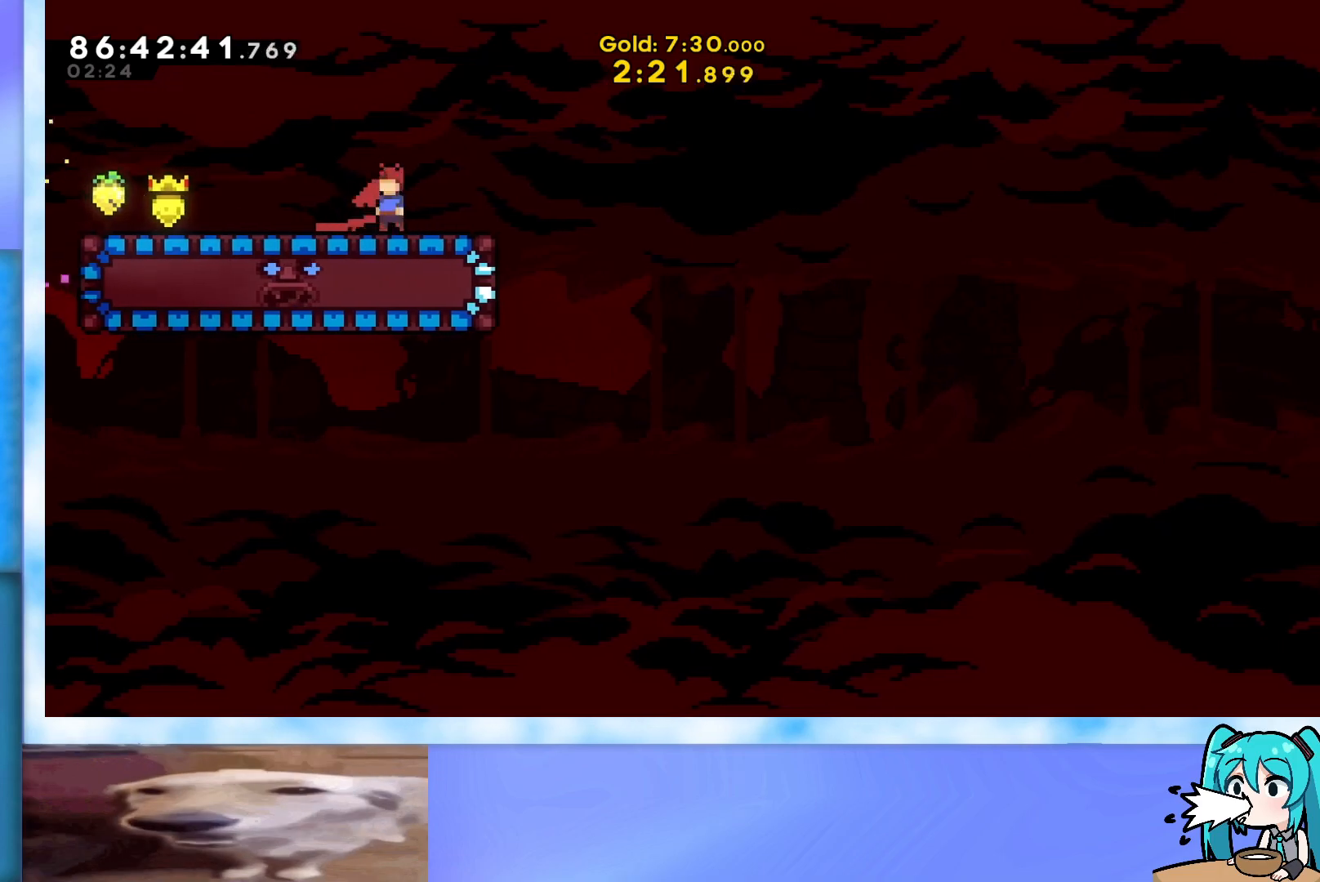
{"keys": ["down"], "events": [[33, "down", "down"], [83, "down", "up"], [133, "down", "down"], [167, "down", "up"], [317, "down", "down"], [350, "down", "up"], [501, "down", "down"]]}
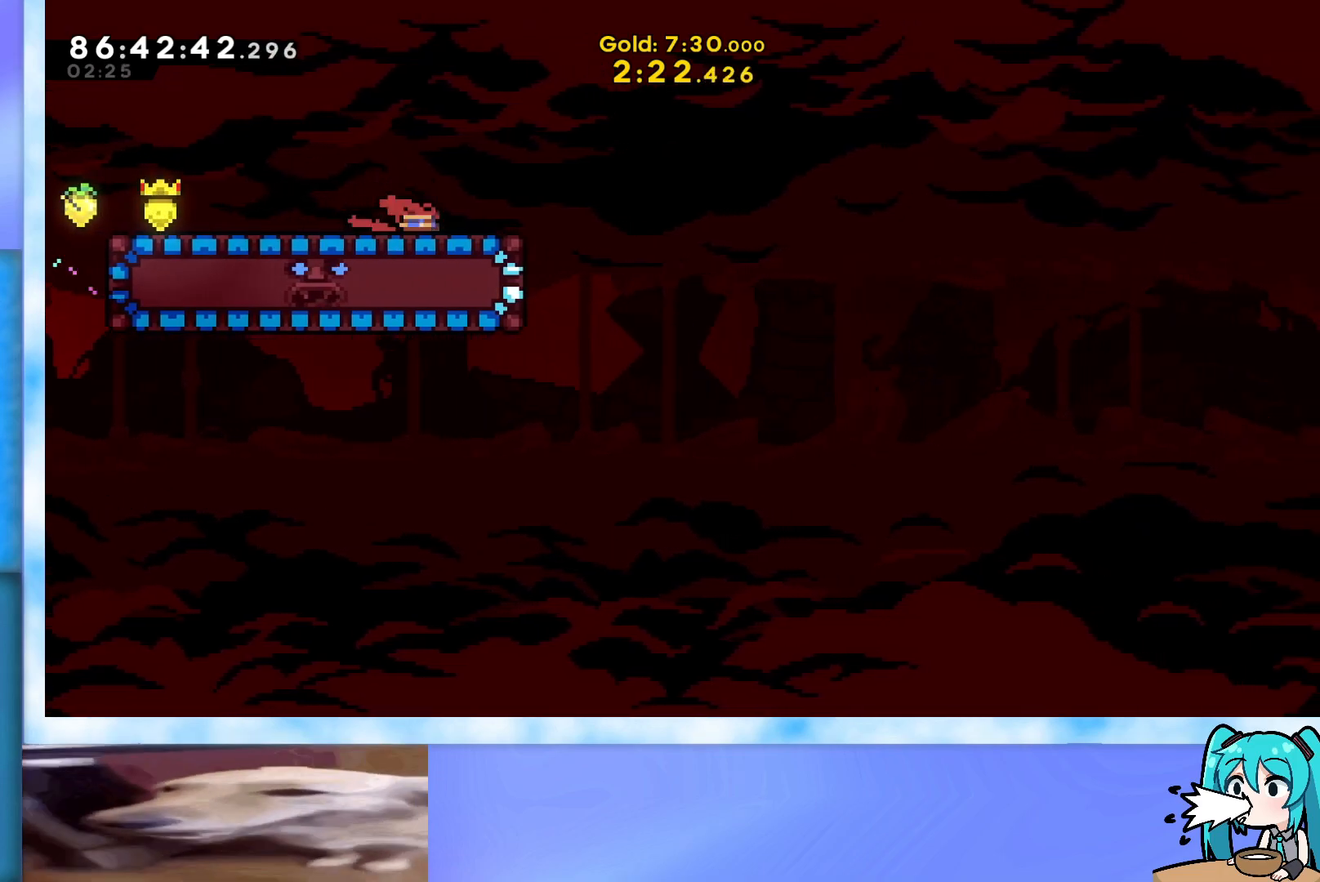
{"keys": [], "events": [[50, "down", "up"], [100, "down", "down"], [133, "down", "up"], [183, "down", "down"], [283, "down", "up"], [417, "down", "down"], [467, "down", "up"]]}
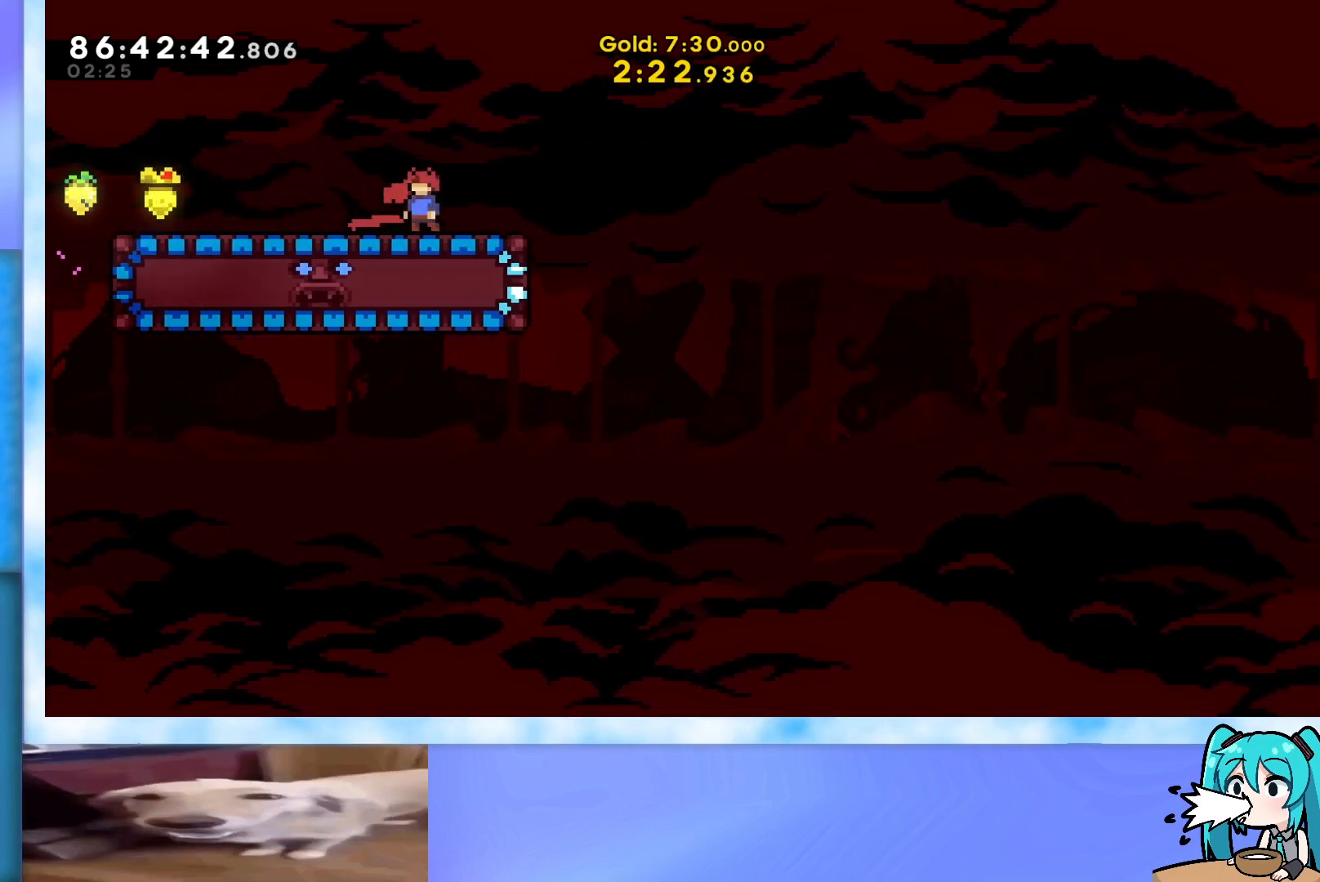
{"keys": [], "events": [[17, "down", "down"], [67, "down", "up"], [117, "down", "down"], [150, "down", "up"], [350, "down", "down"], [384, "down", "up"]]}
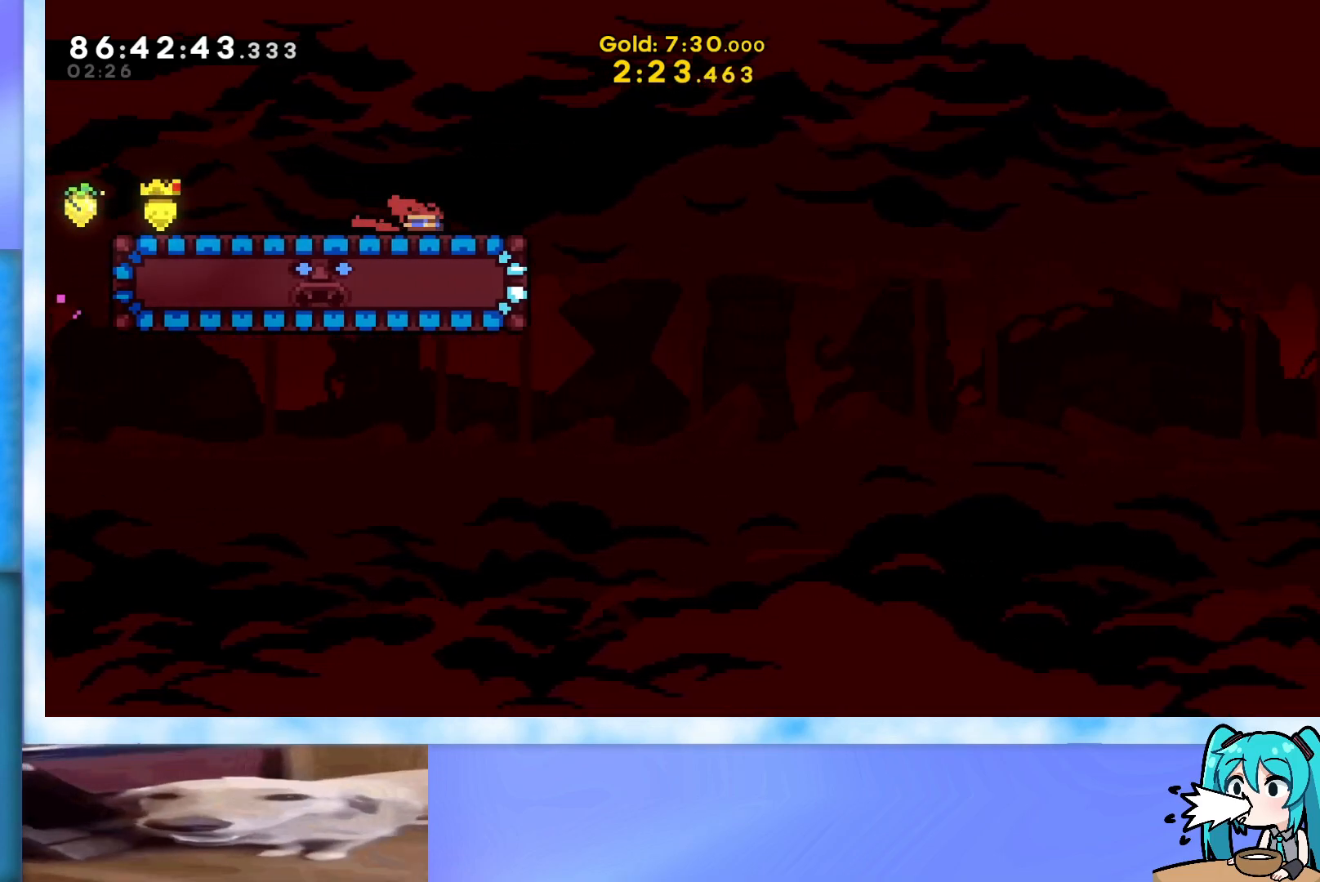
{"keys": [], "events": [[116, "down", "down"], [166, "down", "up"], [216, "down", "down"], [266, "down", "up"], [400, "down", "down"], [450, "down", "up"]]}
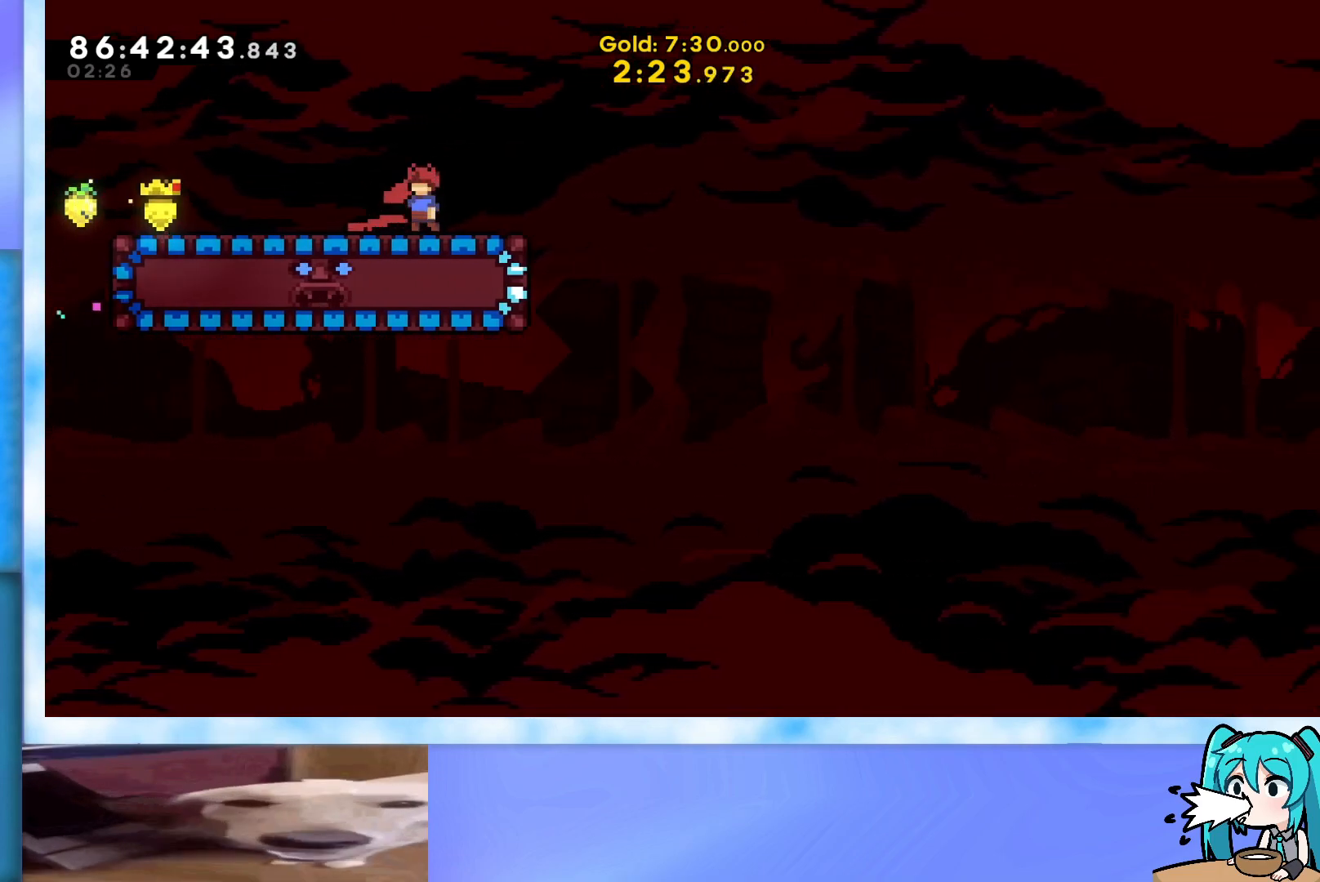
{"keys": [], "events": [[100, "down", "down"], [133, "down", "up"]]}
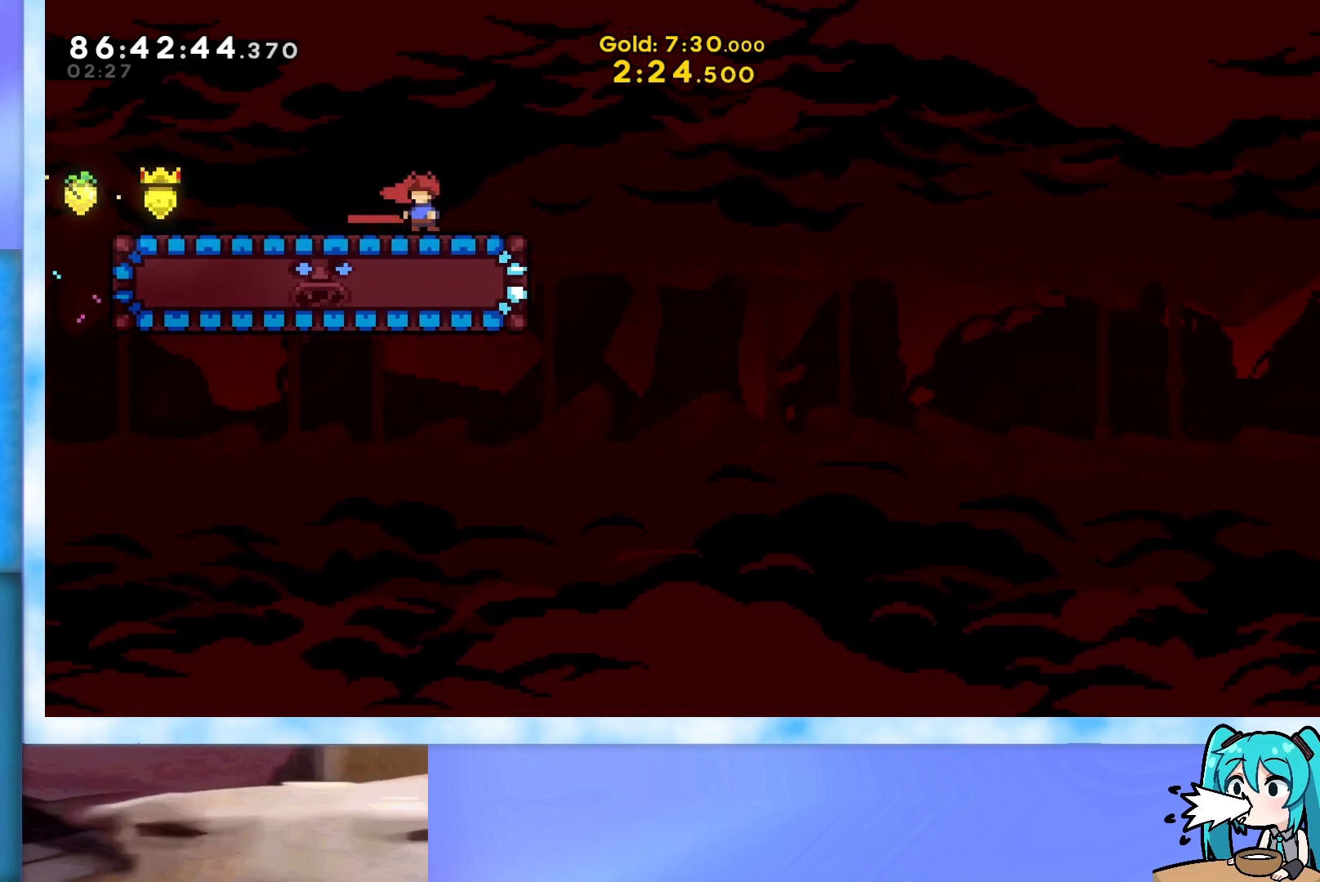
{"keys": [], "events": [[350, "down", "down"], [383, "down", "up"]]}
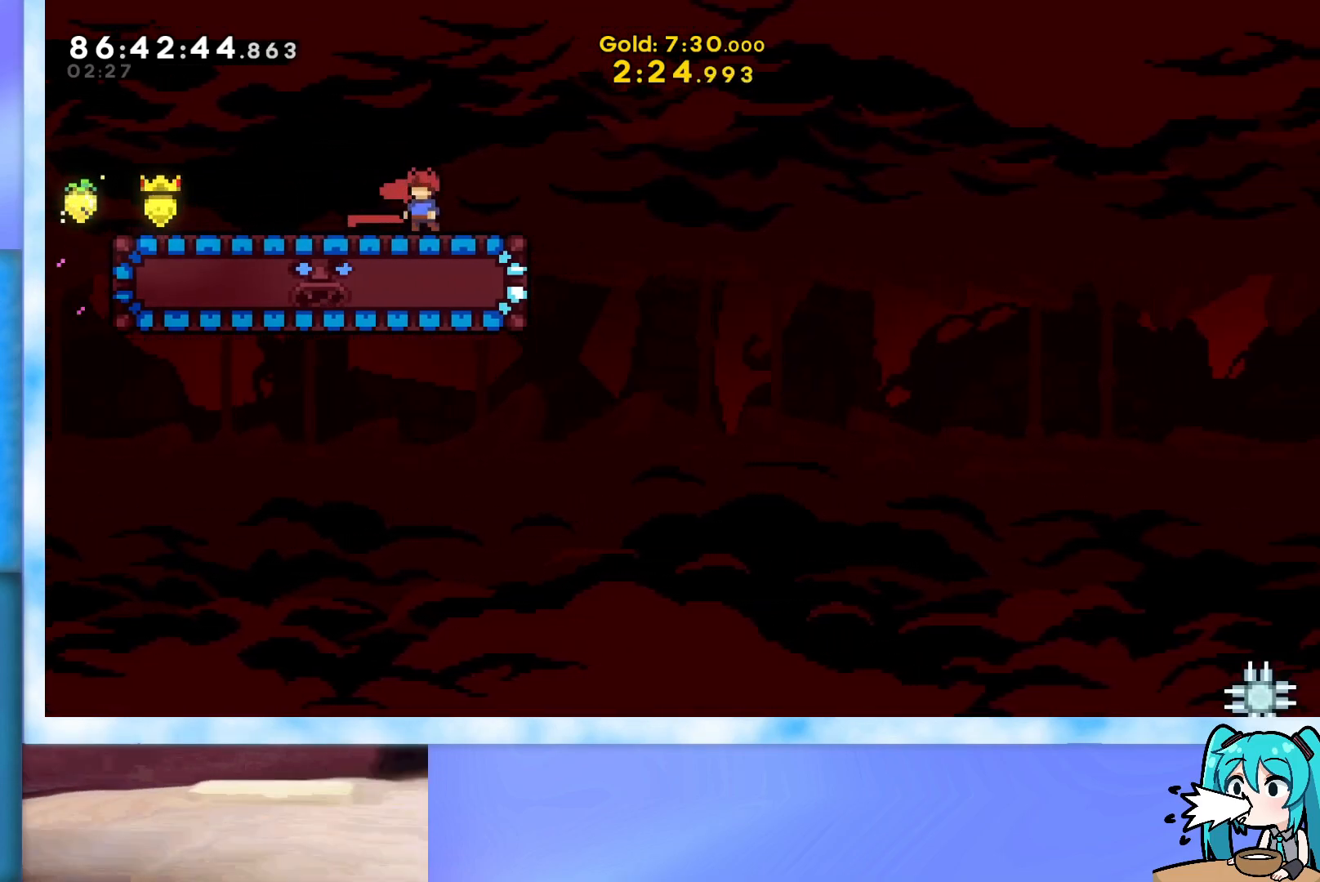
{"keys": [], "events": [[234, "down", "down"], [334, "down", "up"]]}
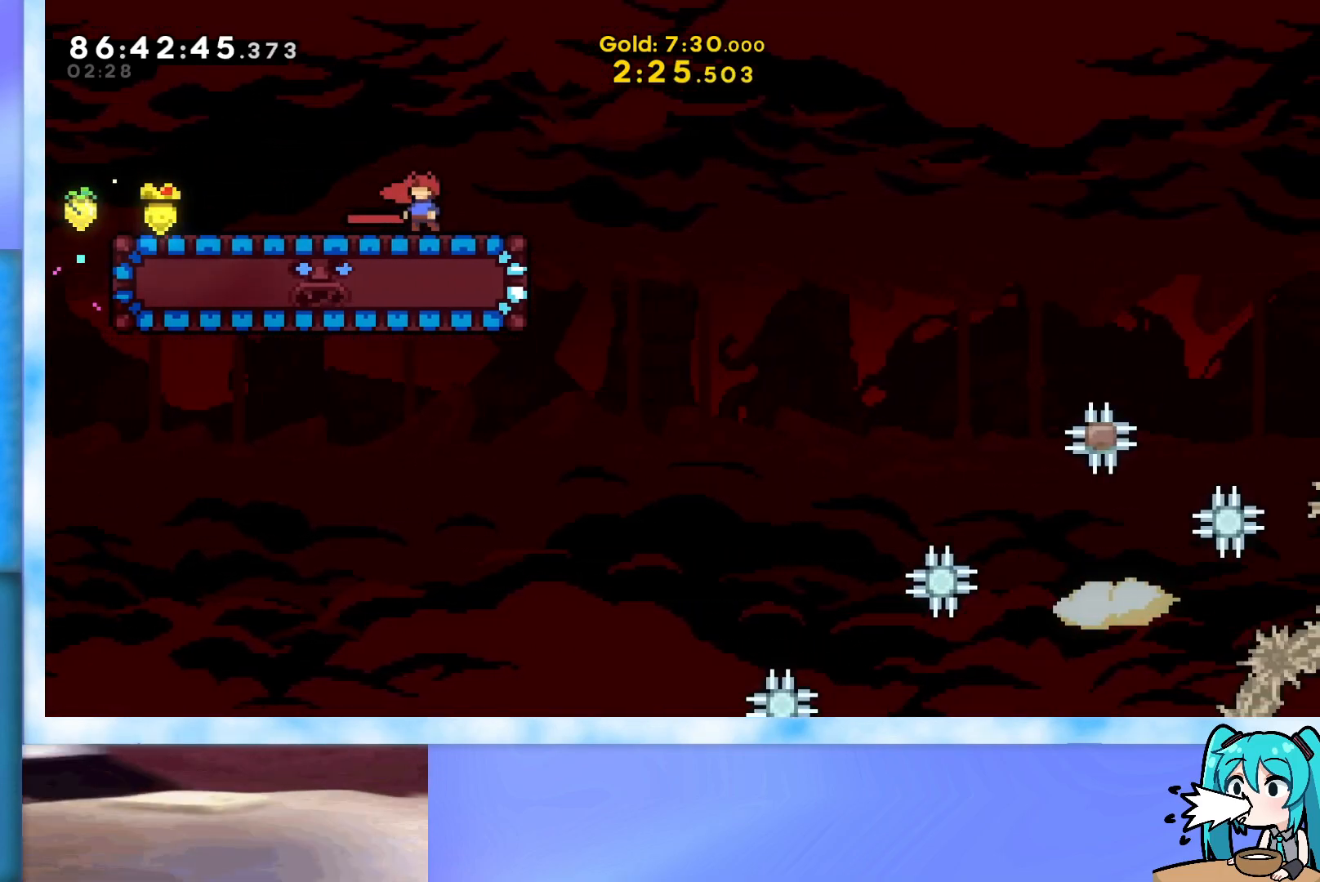
{"keys": [], "events": [[150, "down", "down"], [200, "down", "up"]]}
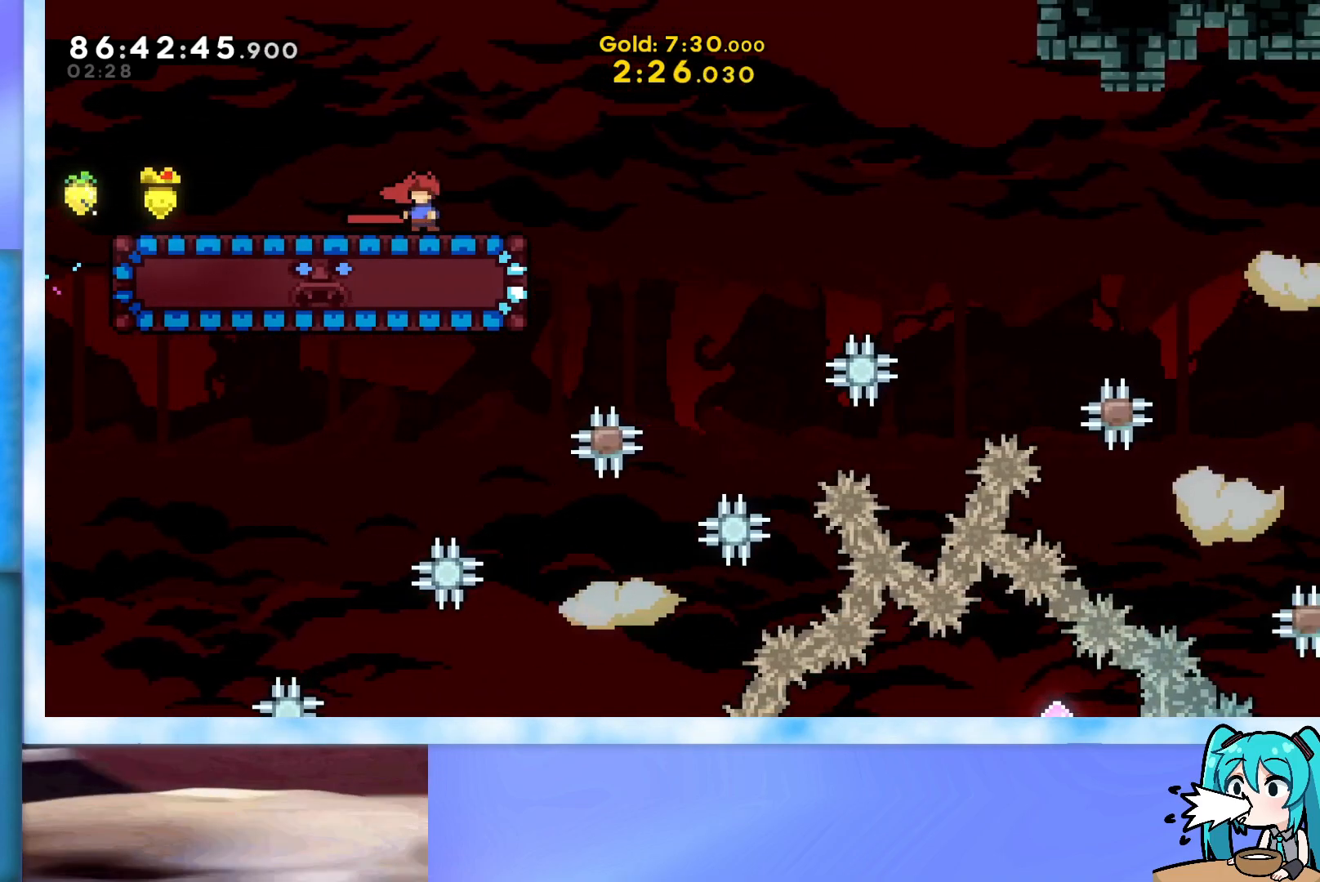
{"keys": [], "events": [[34, "down", "down"], [134, "down", "up"], [451, "down", "down"], [501, "down", "up"]]}
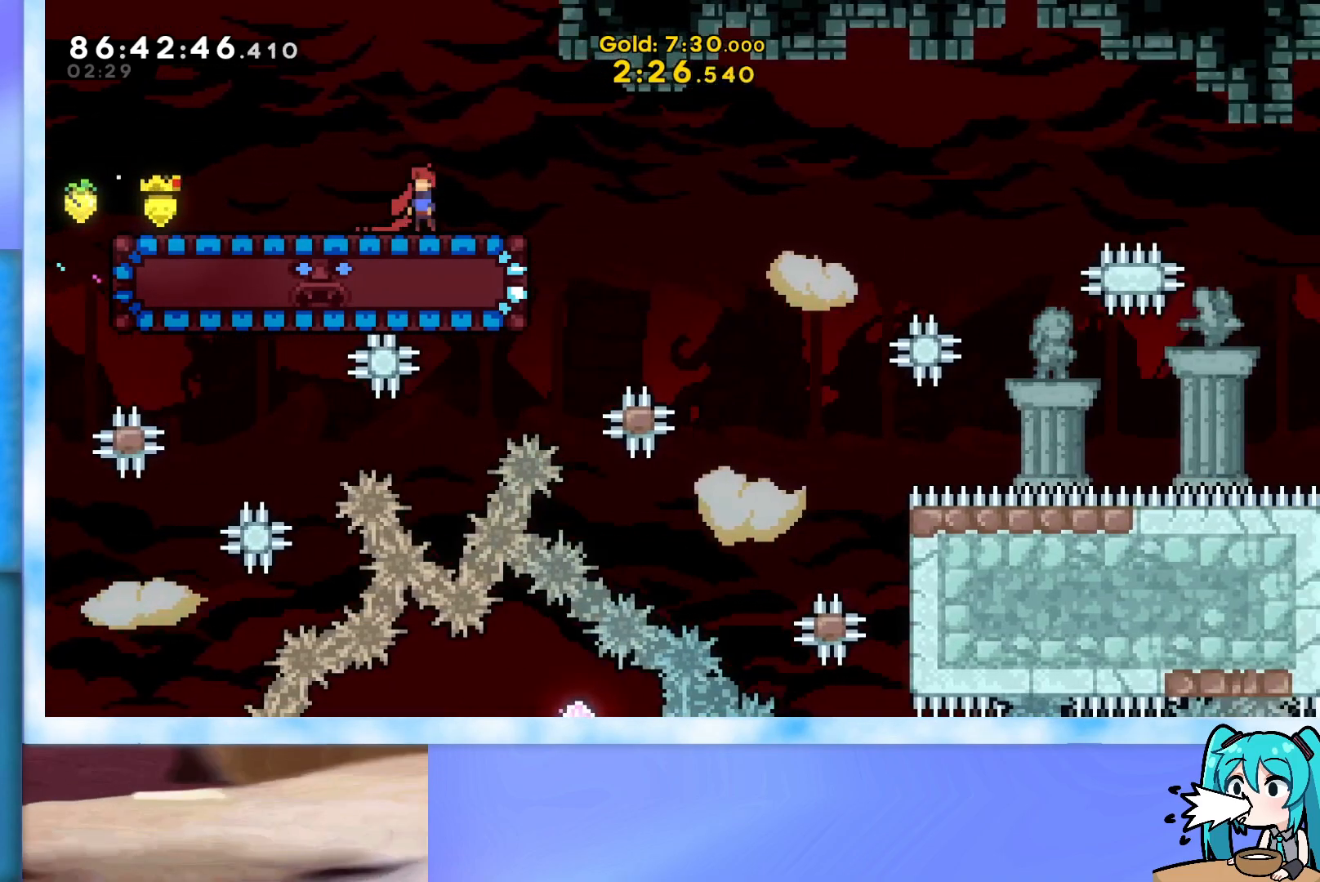
{"keys": ["down"], "events": [[133, "down", "down"], [183, "down", "up"], [500, "down", "down"]]}
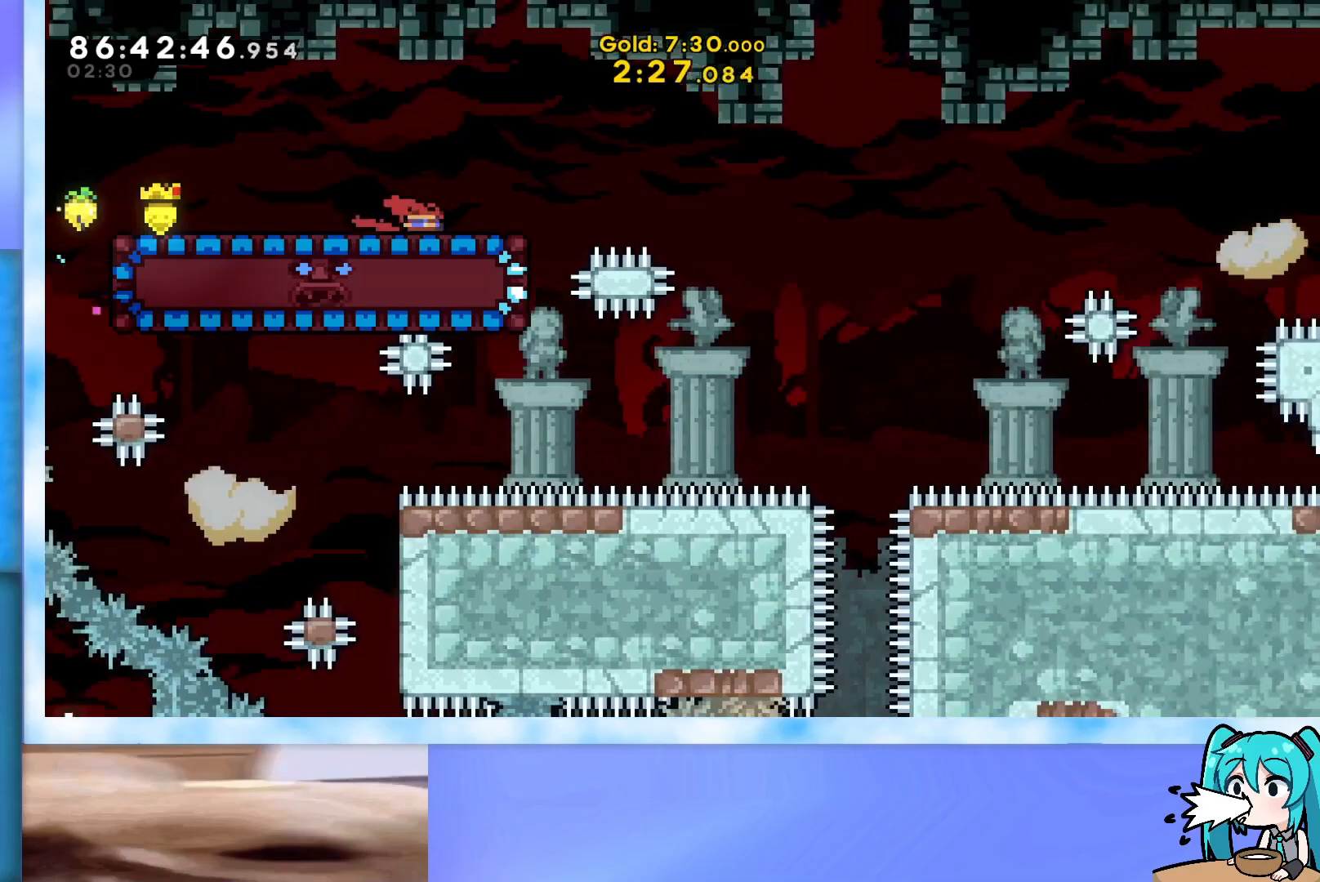
{"keys": ["demo", "right"], "events": [[100, "down", "up"], [234, "left", "down"], [367, "left", "up"], [417, "right", "down"], [467, "demo", "down"]]}